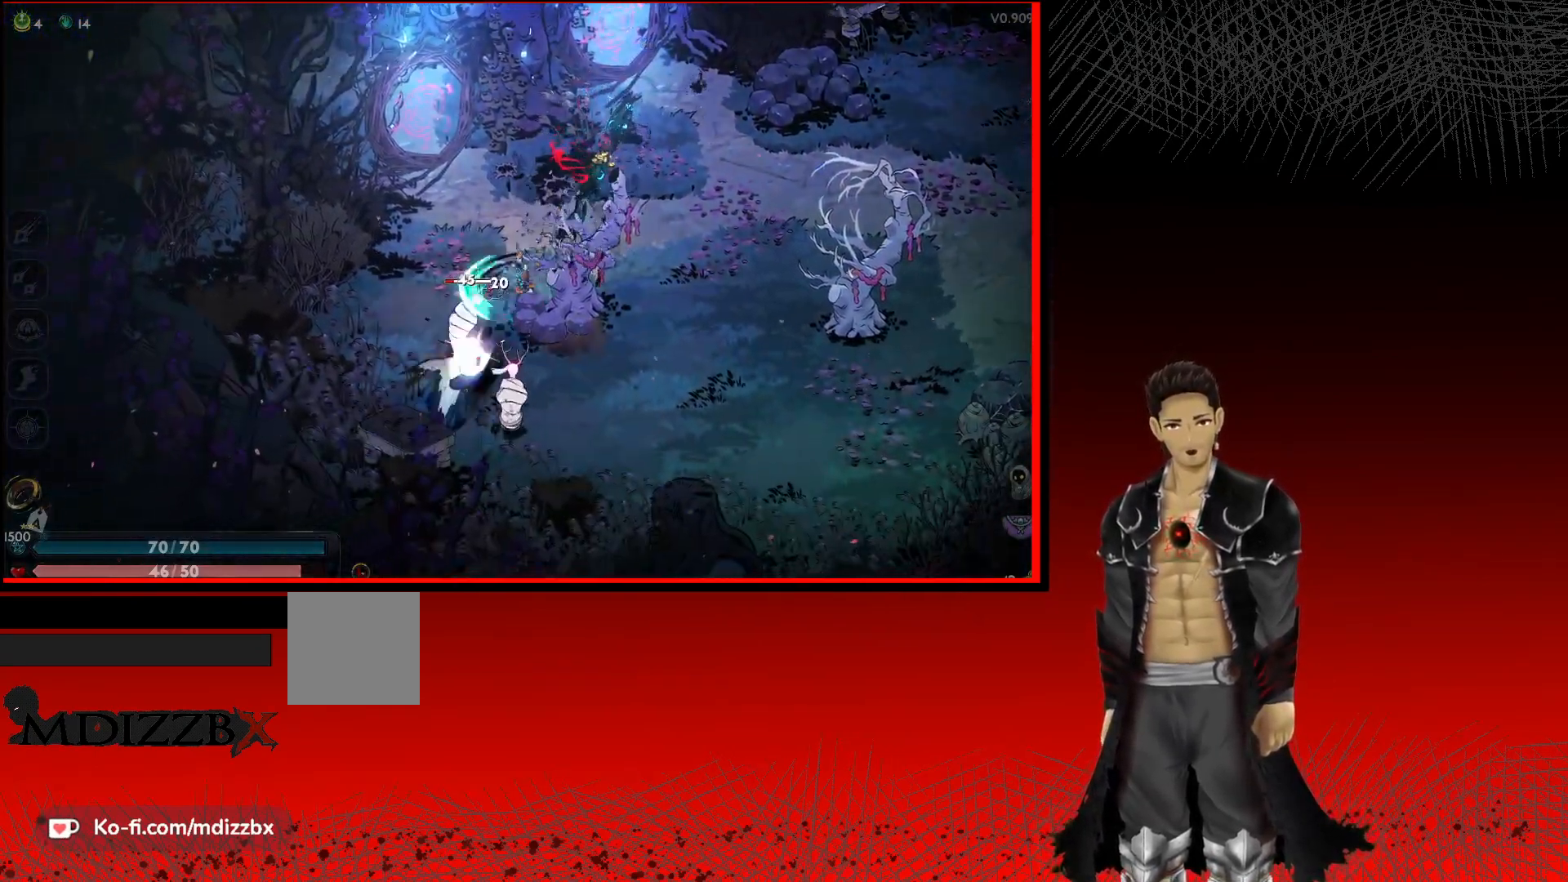
Gameplay with a controller (Xbox layout); each line is a JSON object with the inputs held at the frame after it. "events" lists button and stick changes between this image and that frame as [ms after this image, input, new state], when the widget could be followed in between.
{"buttons": ["X"], "left_stick": "down", "right_stick": "center", "events": [[117, "X", "up"], [200, "X", "down"], [317, "X", "up"], [417, "X", "down"]]}
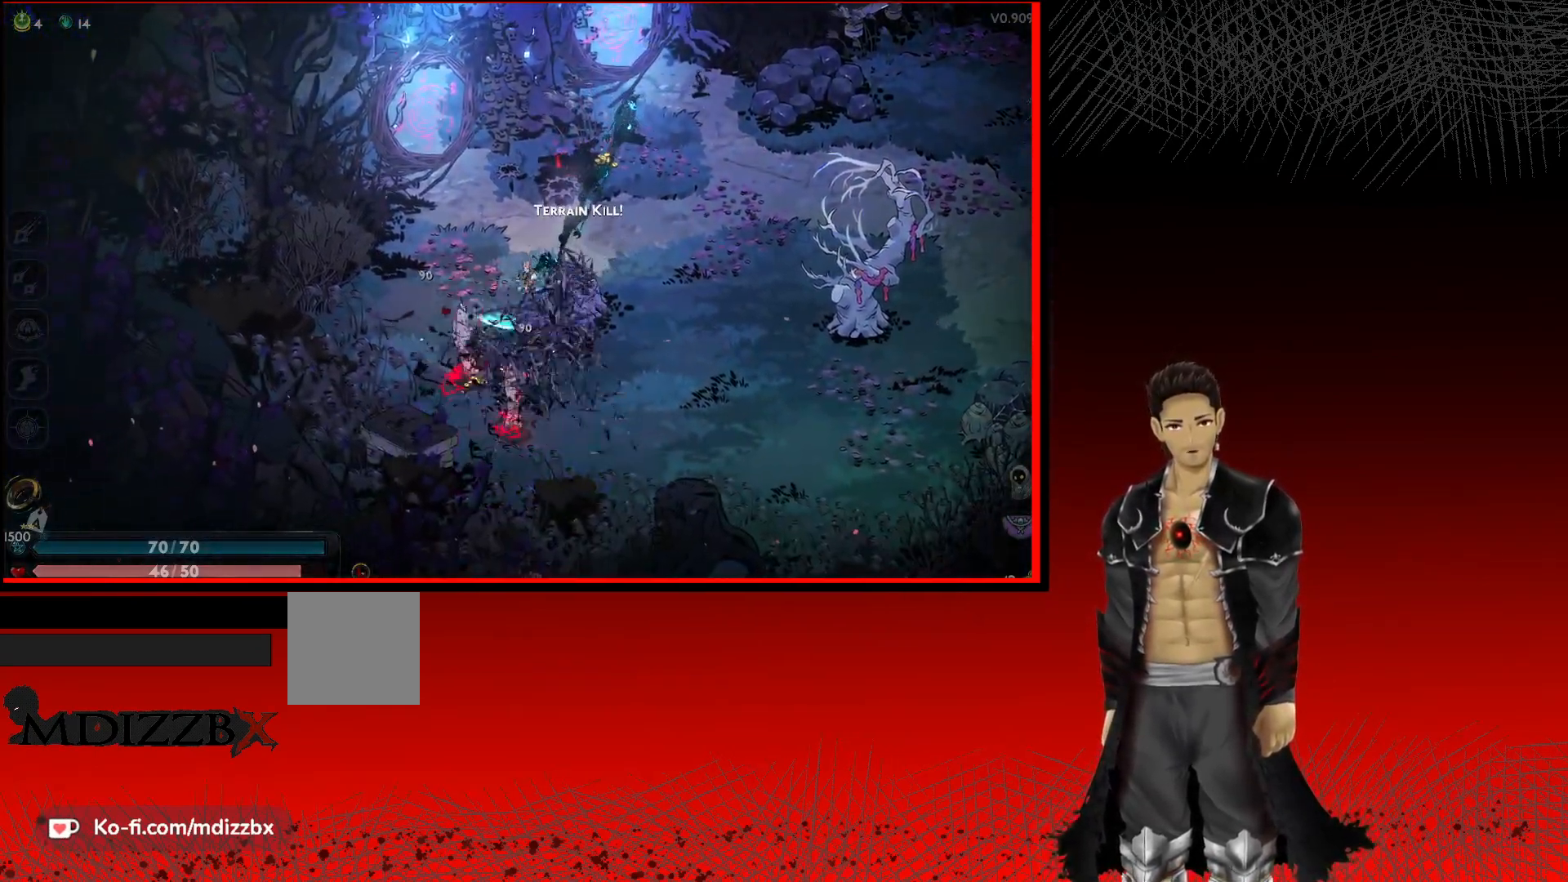
{"buttons": [], "left_stick": "down", "right_stick": "center", "events": [[50, "X", "up"], [167, "X", "down"], [333, "X", "up"]]}
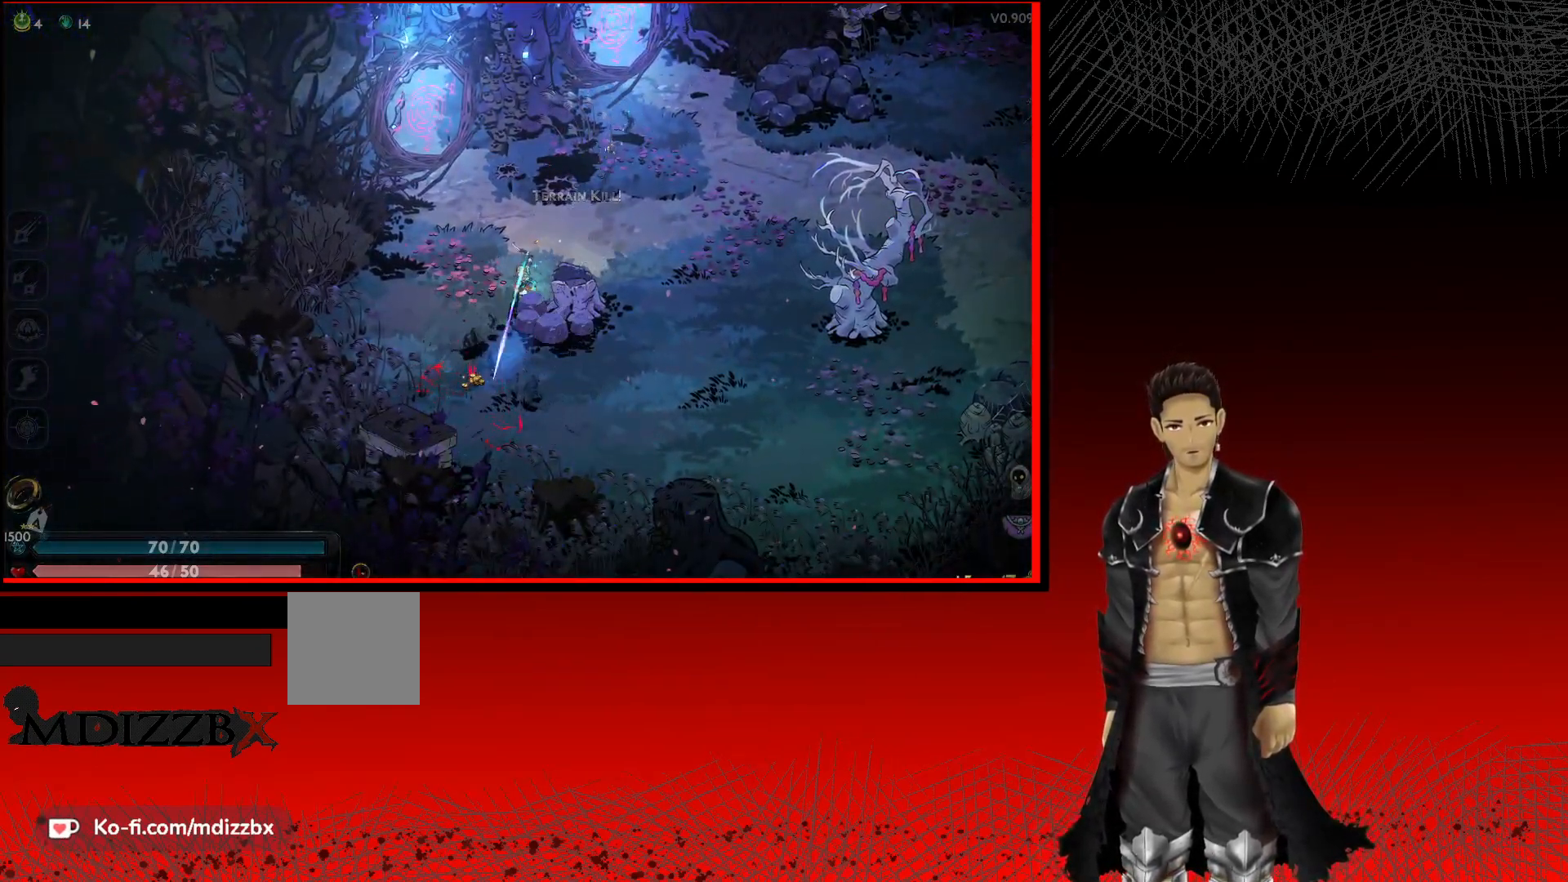
{"buttons": [], "left_stick": "right", "right_stick": "center", "events": [[67, "A", "down"], [167, "left_stick", "down-right"], [383, "left_stick", "right"], [417, "A", "up"]]}
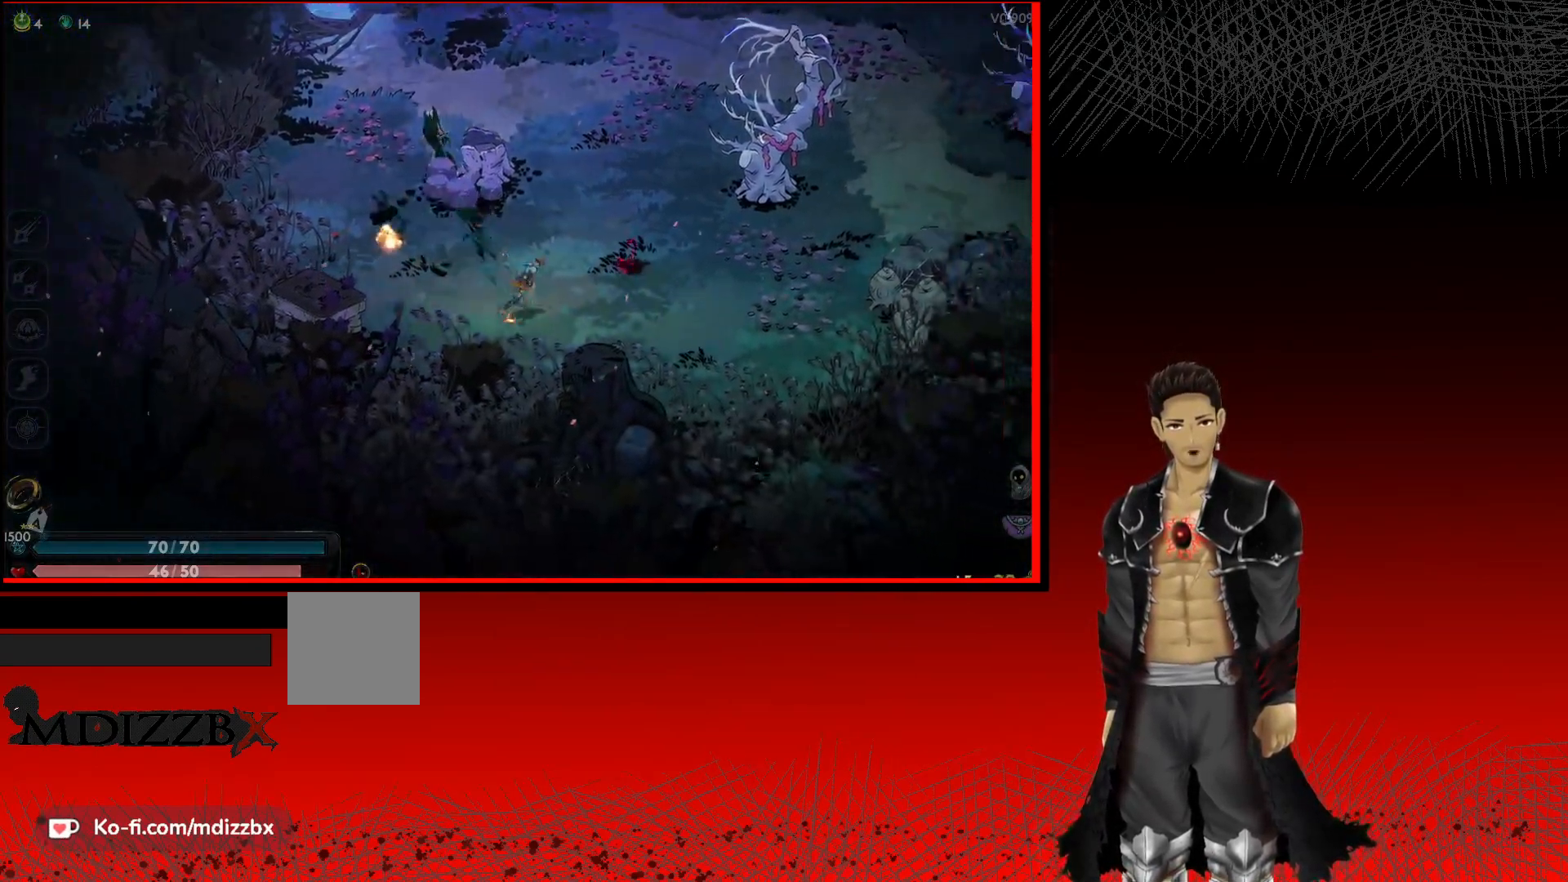
{"buttons": [], "left_stick": "down-right", "right_stick": "center", "events": [[317, "left_stick", "down-right"]]}
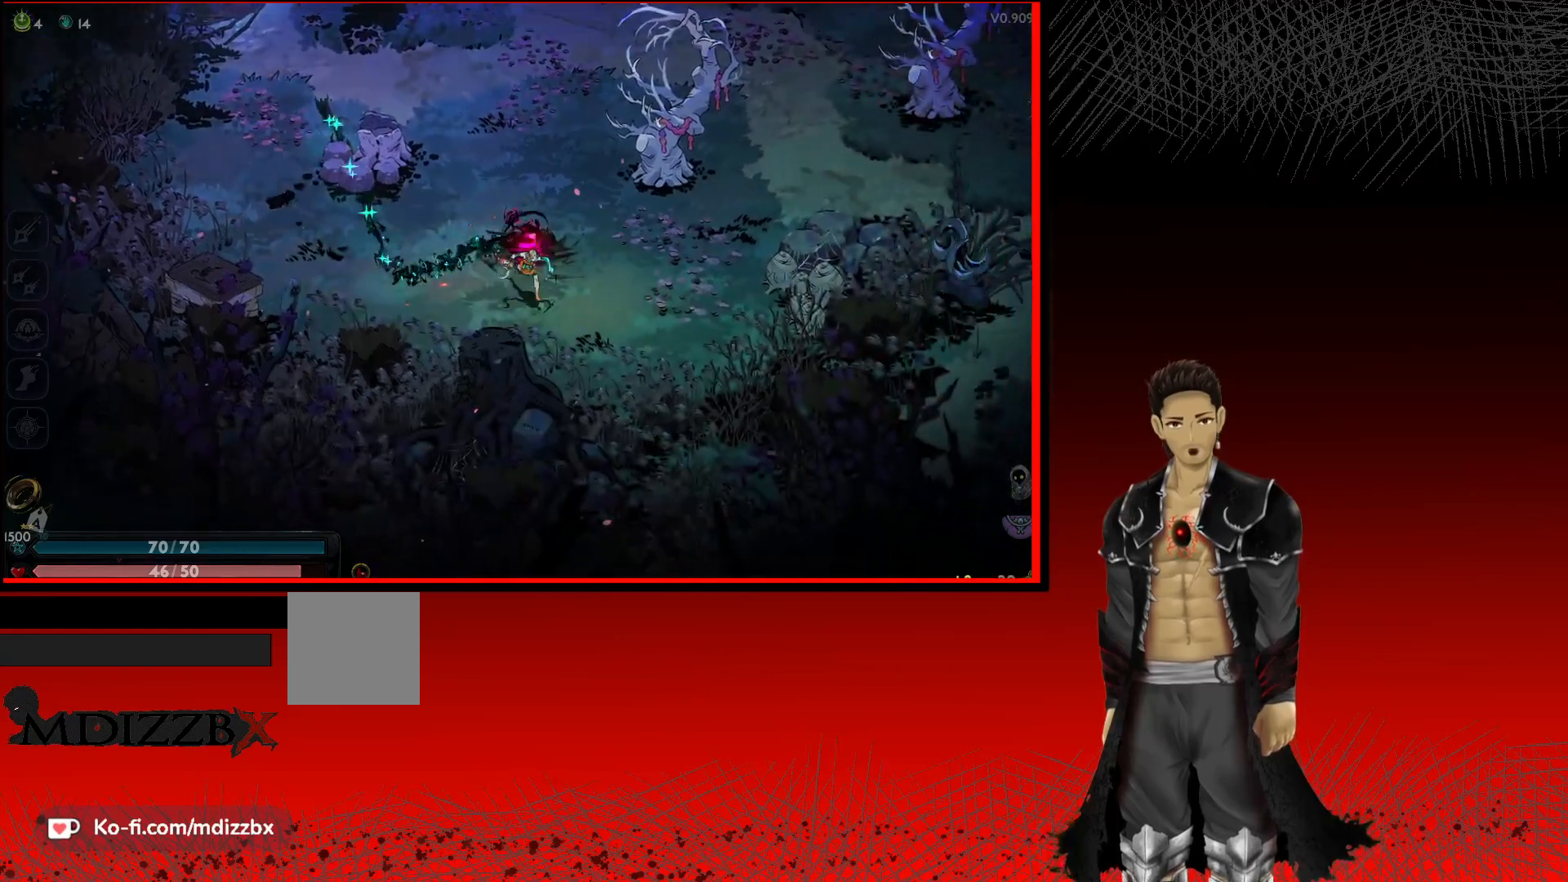
{"buttons": [], "left_stick": "up-left", "right_stick": "center", "events": [[217, "left_stick", "right"], [317, "left_stick", "up-right"], [500, "left_stick", "up-left"]]}
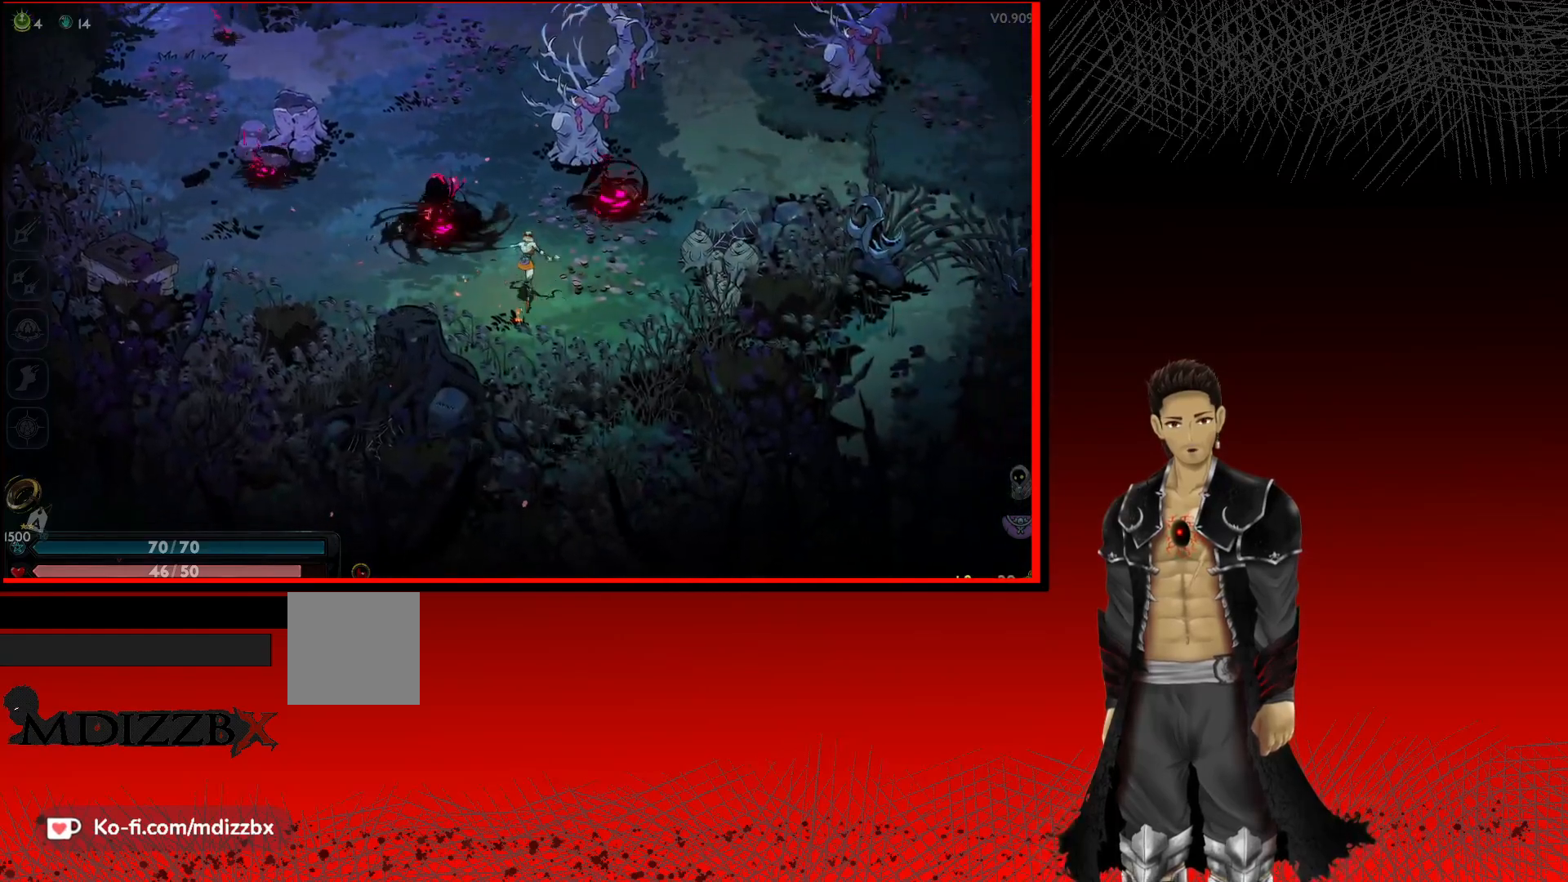
{"buttons": [], "left_stick": "center", "right_stick": "center", "events": [[150, "X", "down"], [267, "left_stick", "center"], [300, "X", "up"], [367, "X", "down"], [500, "X", "up"]]}
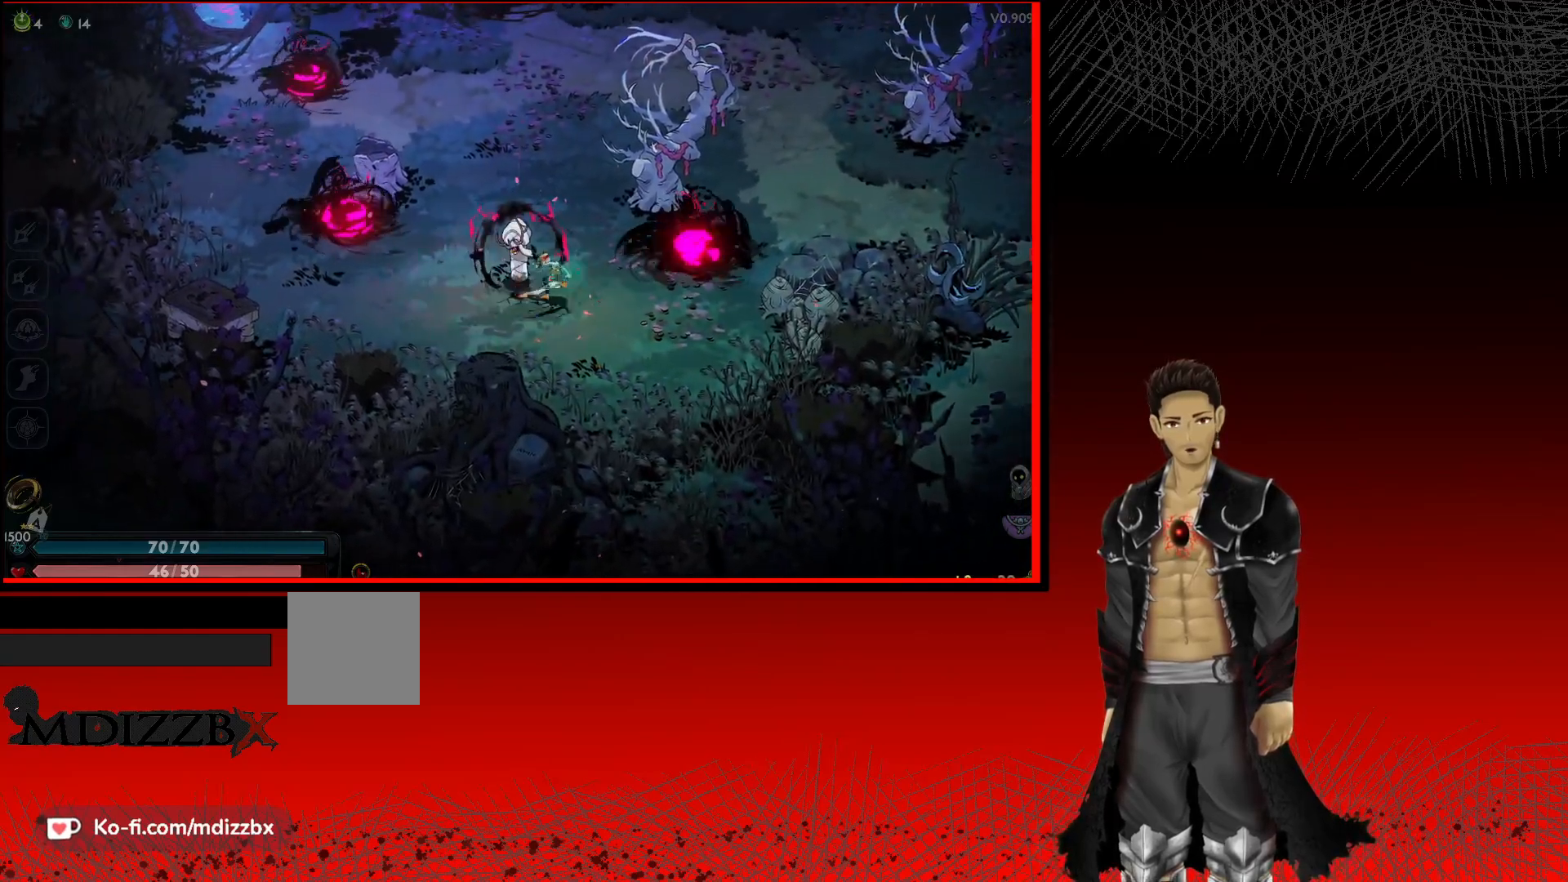
{"buttons": [], "left_stick": "up-right", "right_stick": "center", "events": [[117, "X", "down"], [250, "X", "up"], [300, "left_stick", "up-right"], [367, "X", "down"], [483, "X", "up"]]}
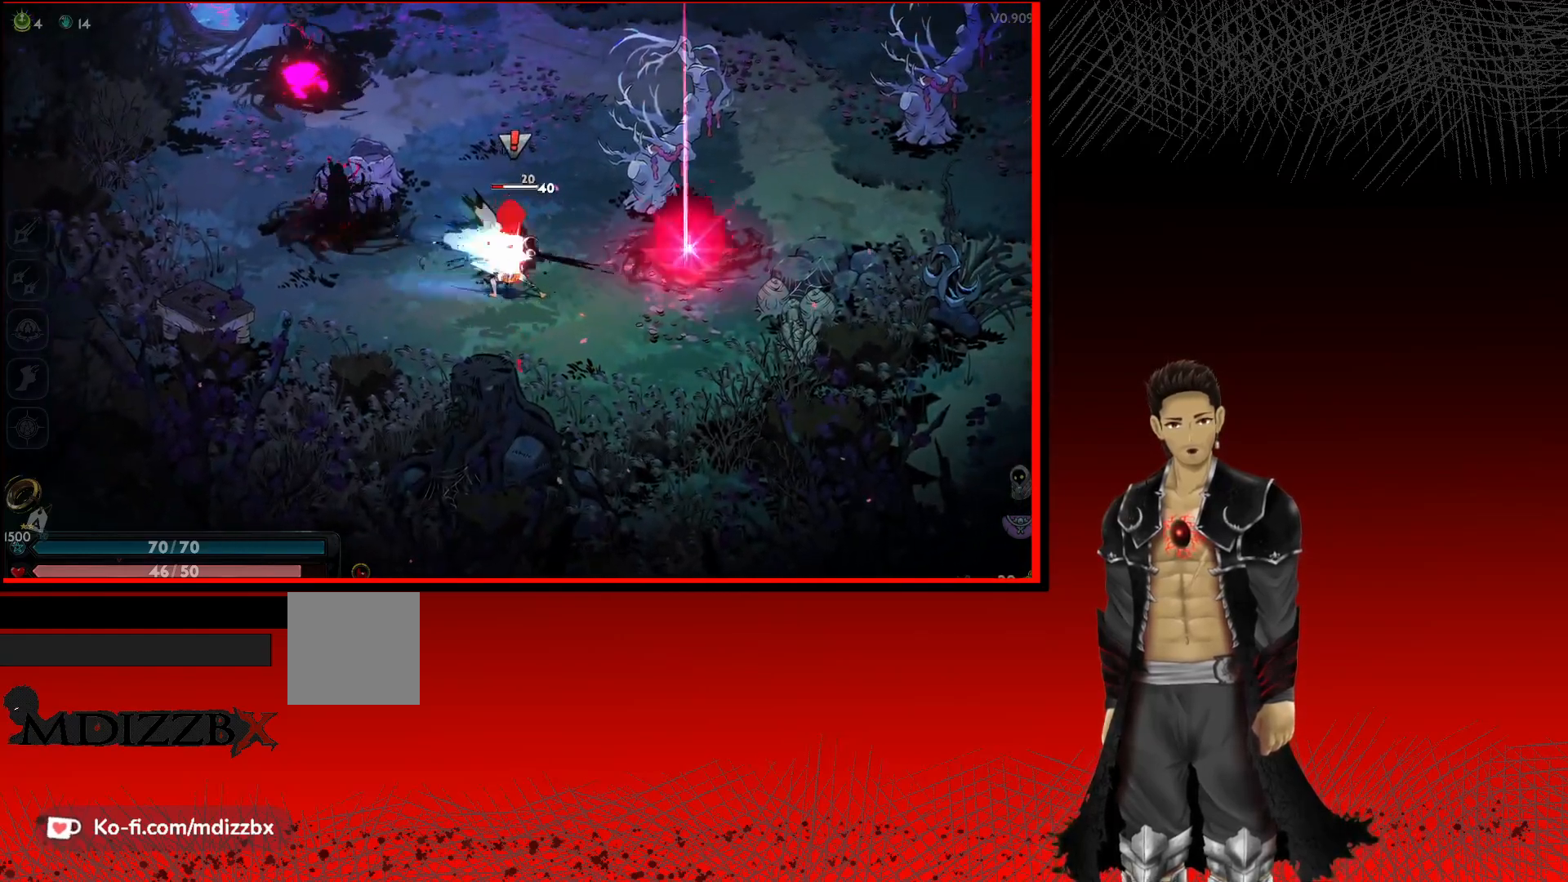
{"buttons": [], "left_stick": "up-right", "right_stick": "center", "events": [[67, "X", "down"], [200, "X", "up"], [317, "X", "down"], [433, "X", "up"]]}
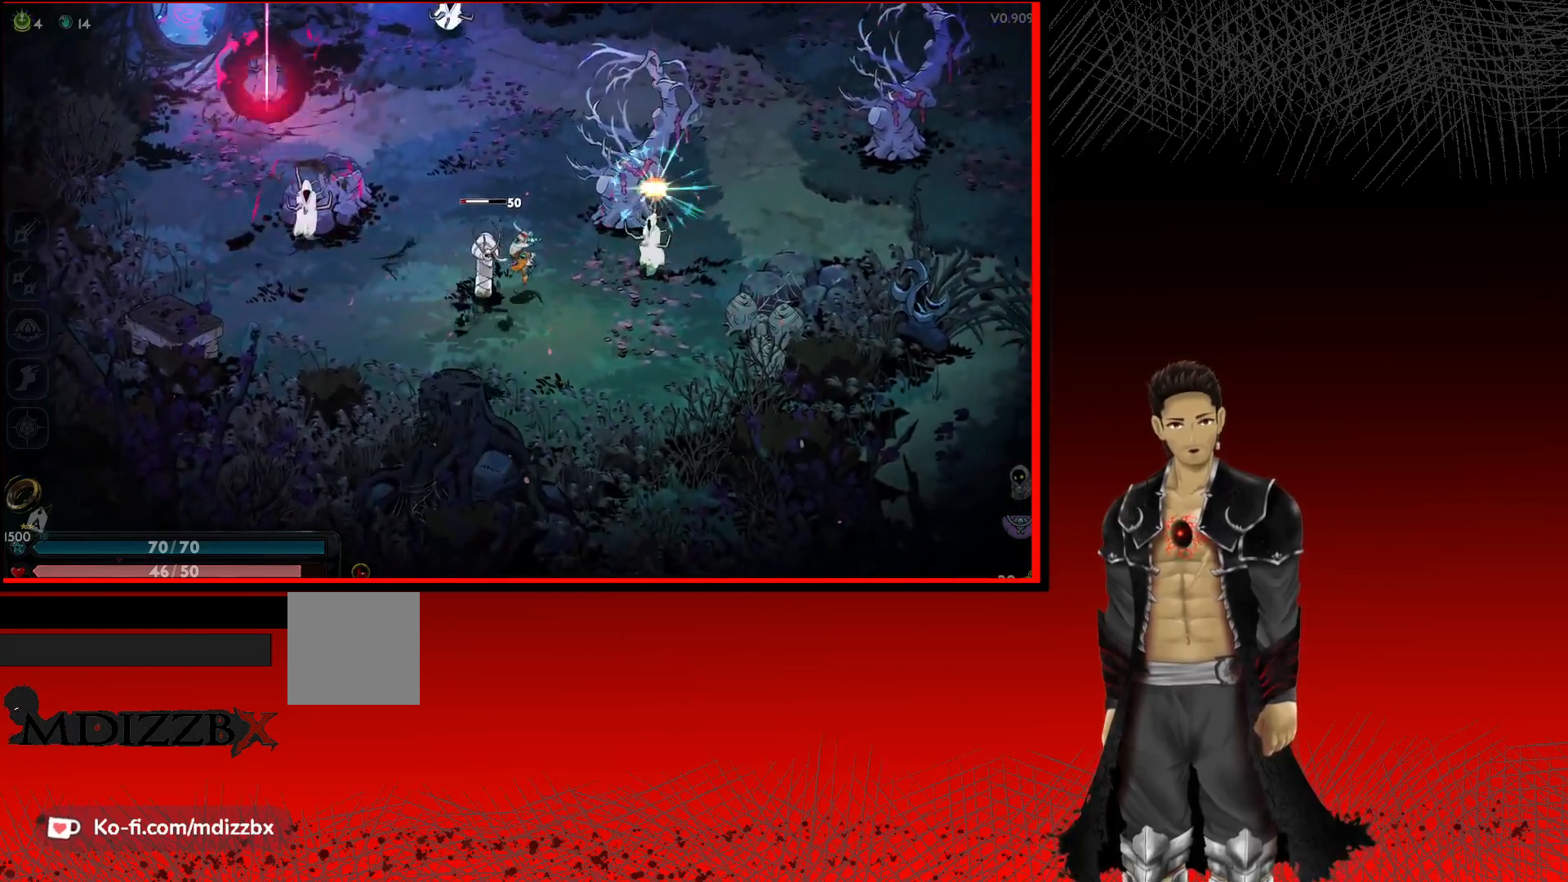
{"buttons": [], "left_stick": "up-right", "right_stick": "center", "events": [[33, "X", "down"], [167, "X", "up"], [283, "X", "down"], [417, "X", "up"]]}
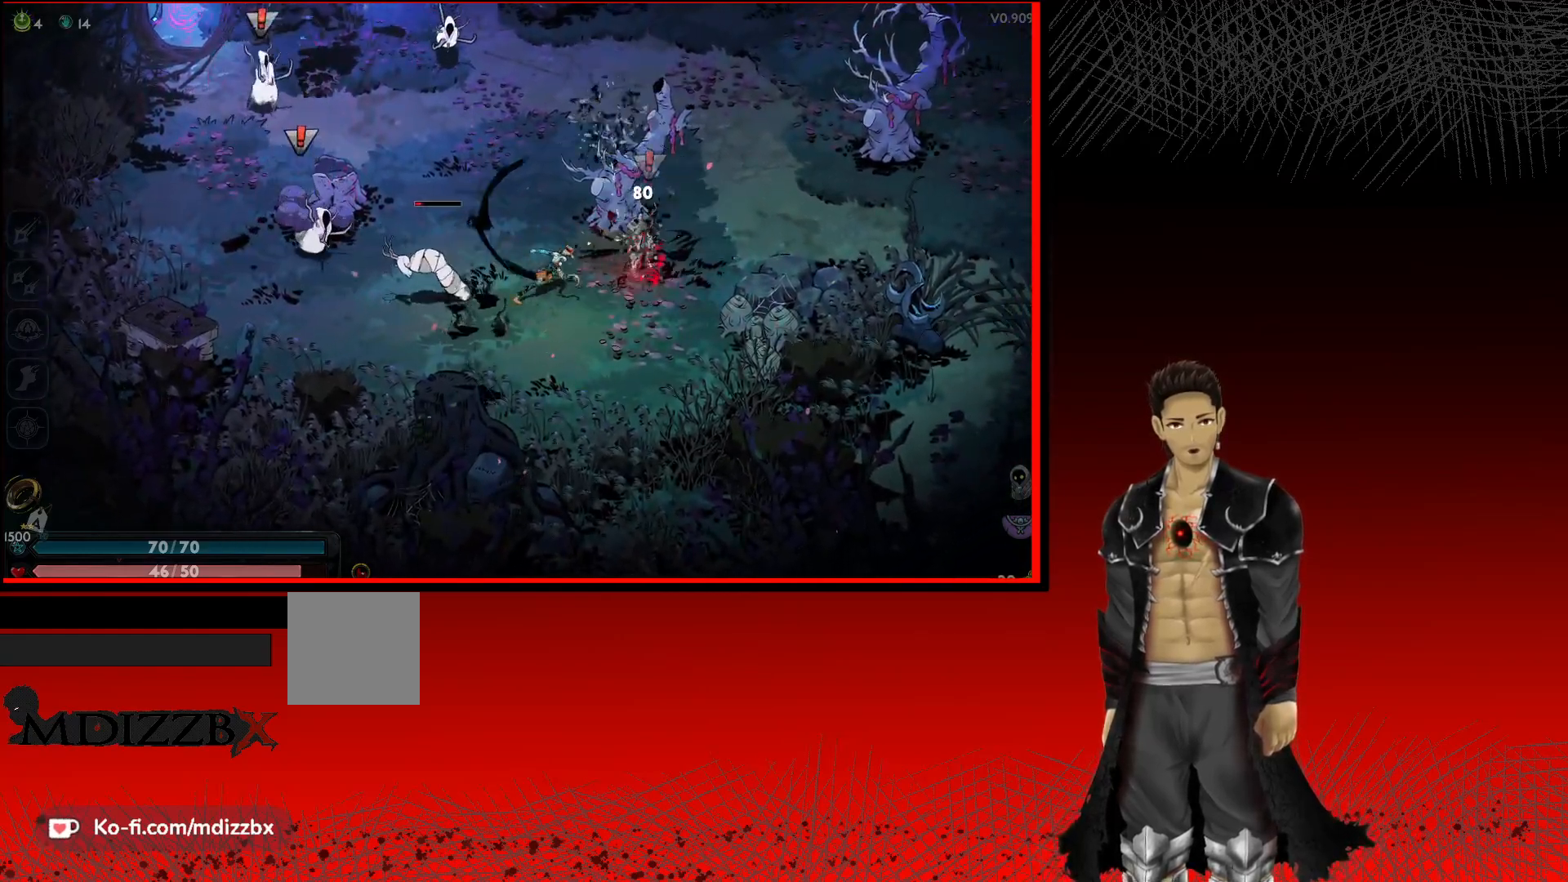
{"buttons": [], "left_stick": "left", "right_stick": "center", "events": [[67, "X", "down"], [67, "left_stick", "left"], [167, "X", "up"], [267, "X", "down"], [417, "X", "up"]]}
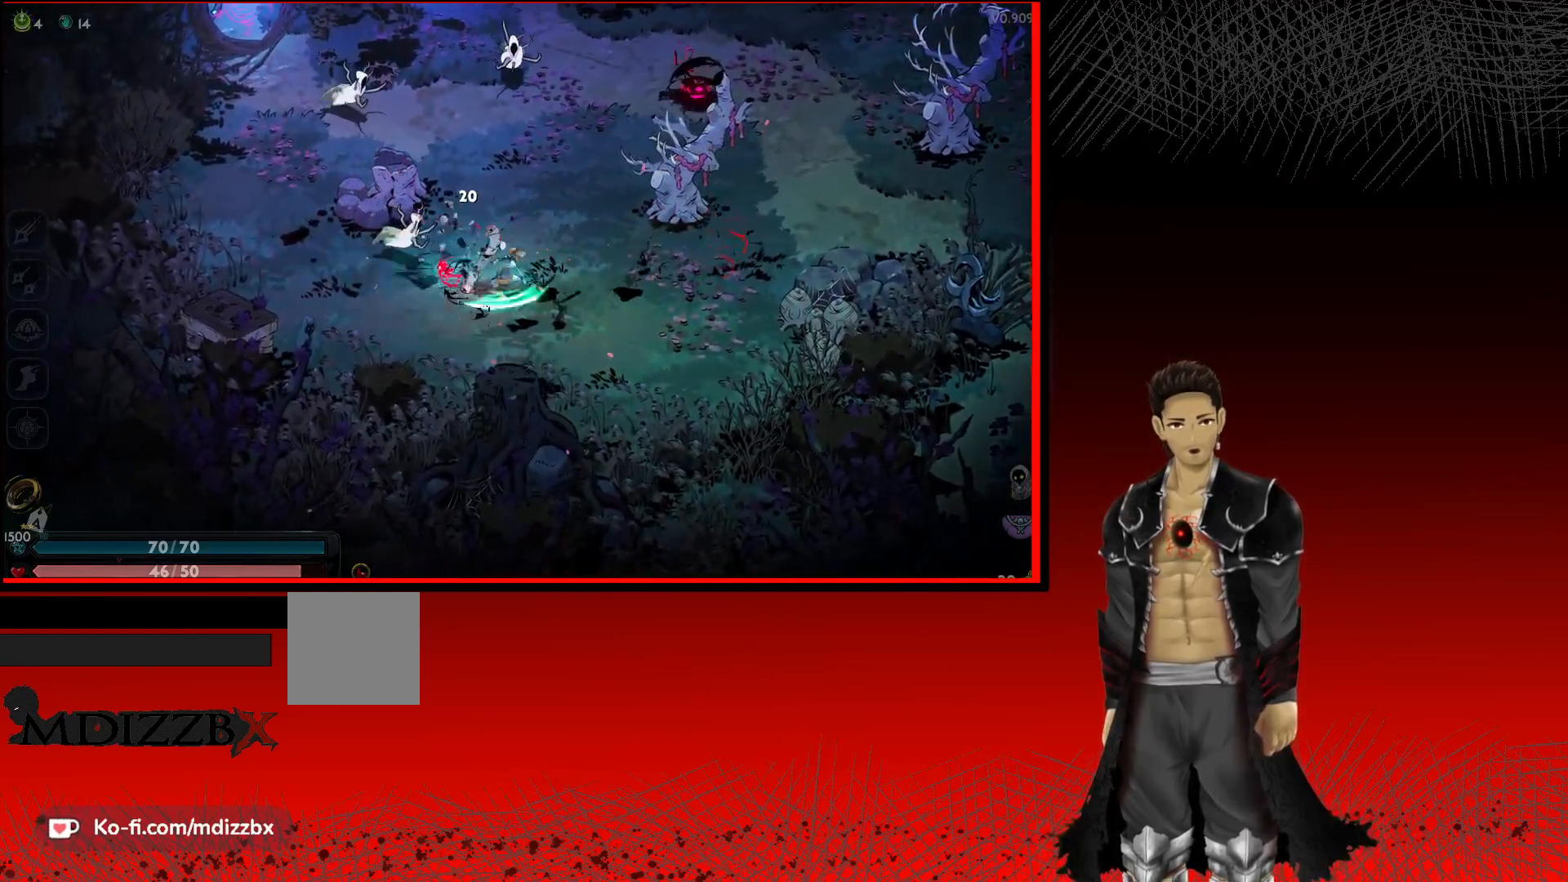
{"buttons": ["X"], "left_stick": "up-left", "right_stick": "center", "events": [[17, "X", "down"], [150, "X", "up"], [217, "left_stick", "up-left"], [267, "X", "down"], [367, "X", "up"], [483, "X", "down"]]}
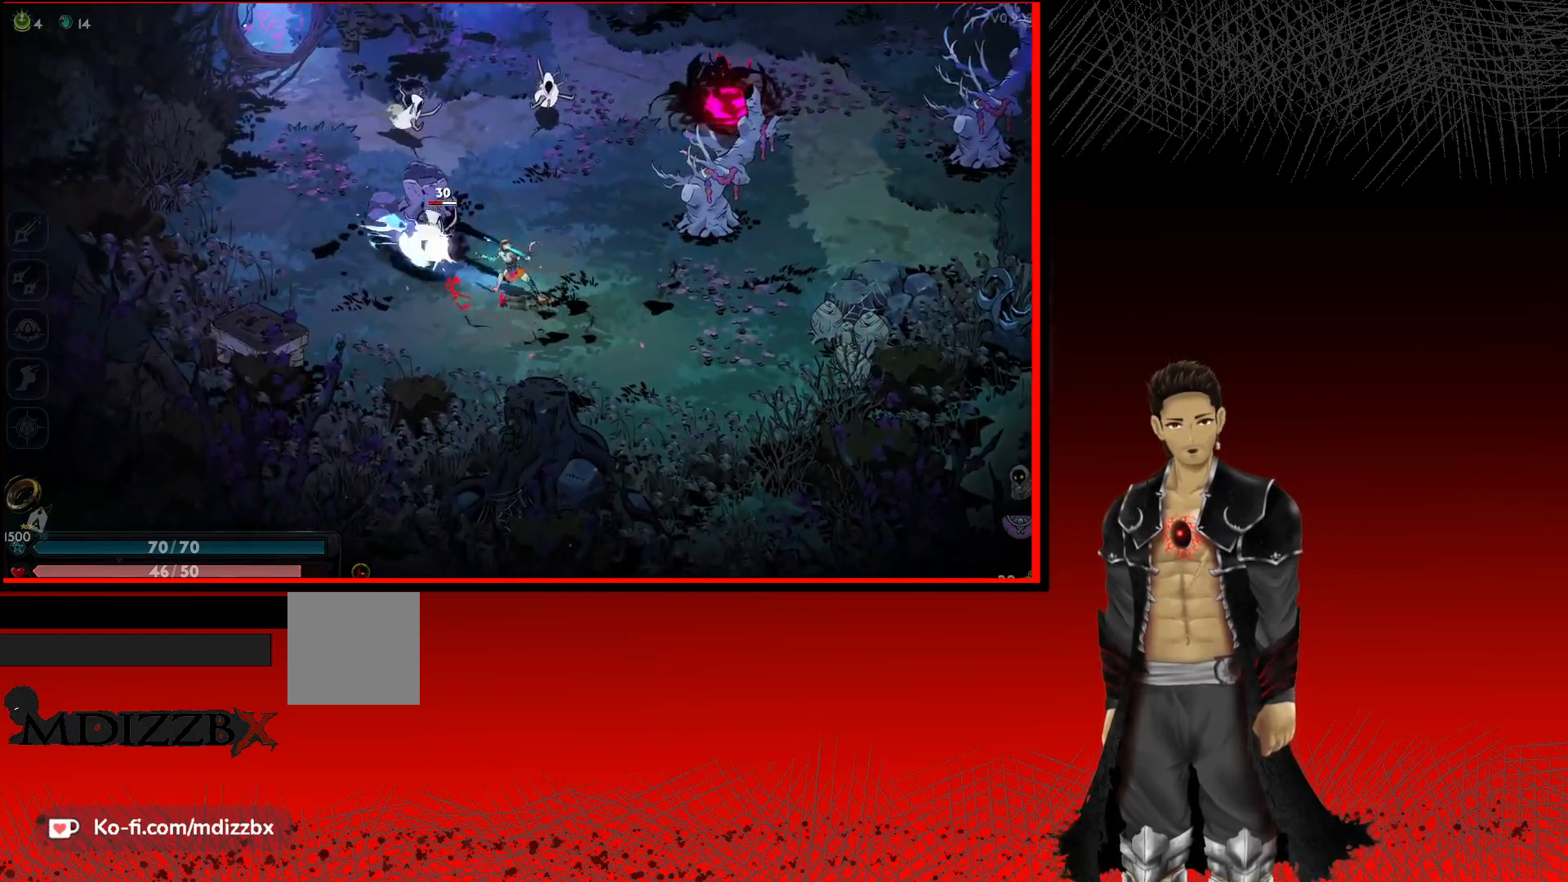
{"buttons": ["X"], "left_stick": "up-left", "right_stick": "center", "events": [[133, "X", "up"], [233, "X", "down"], [367, "X", "up"], [483, "X", "down"]]}
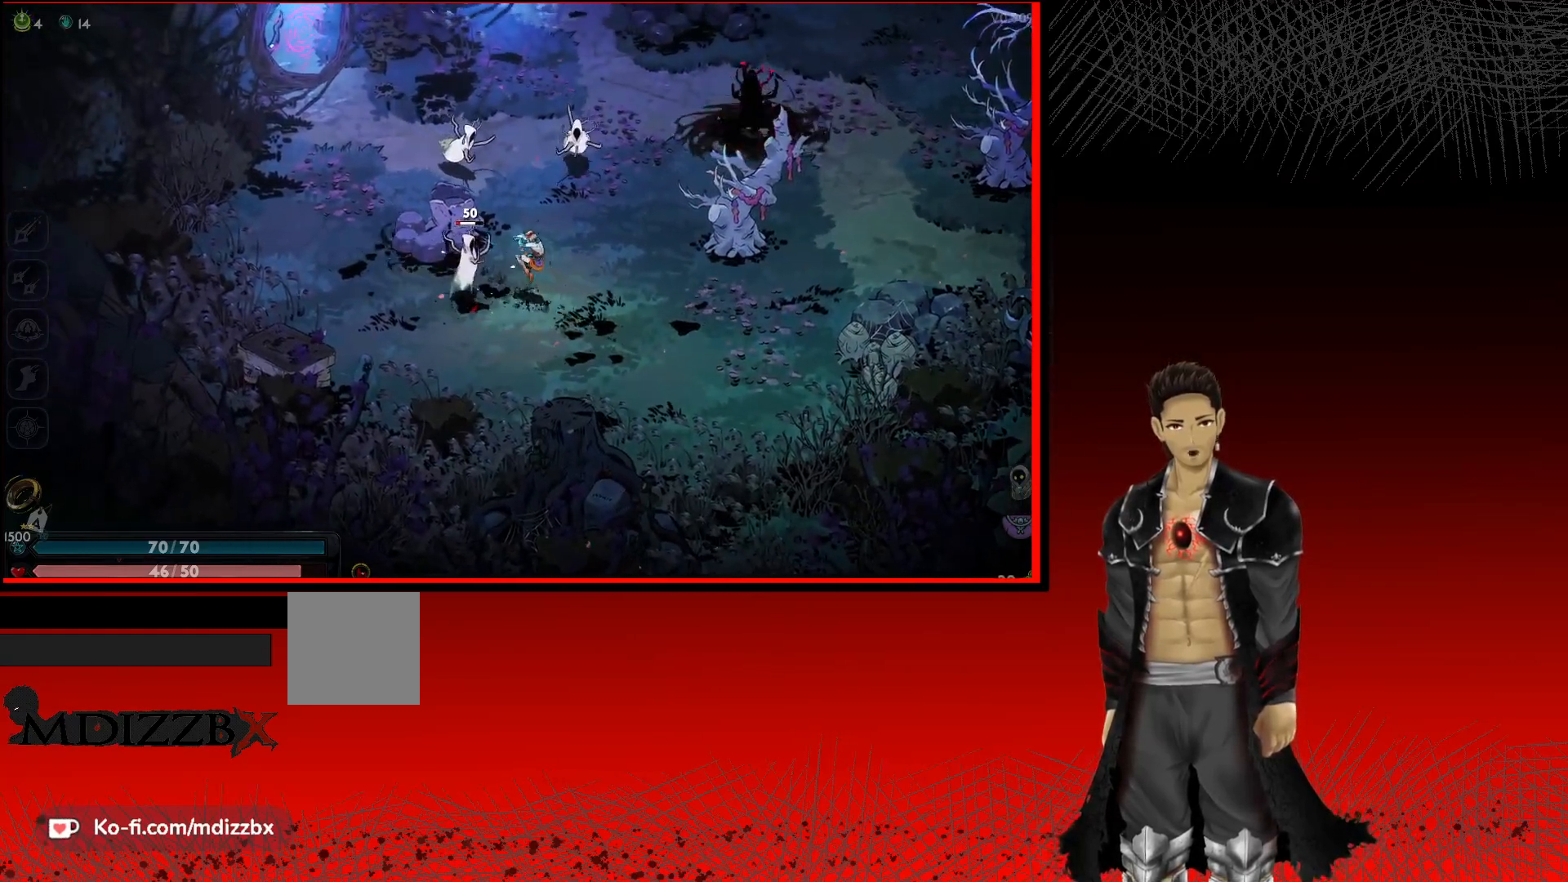
{"buttons": ["X"], "left_stick": "up", "right_stick": "center", "events": [[100, "X", "up"], [200, "left_stick", "up"], [217, "X", "down"], [350, "X", "up"], [467, "X", "down"]]}
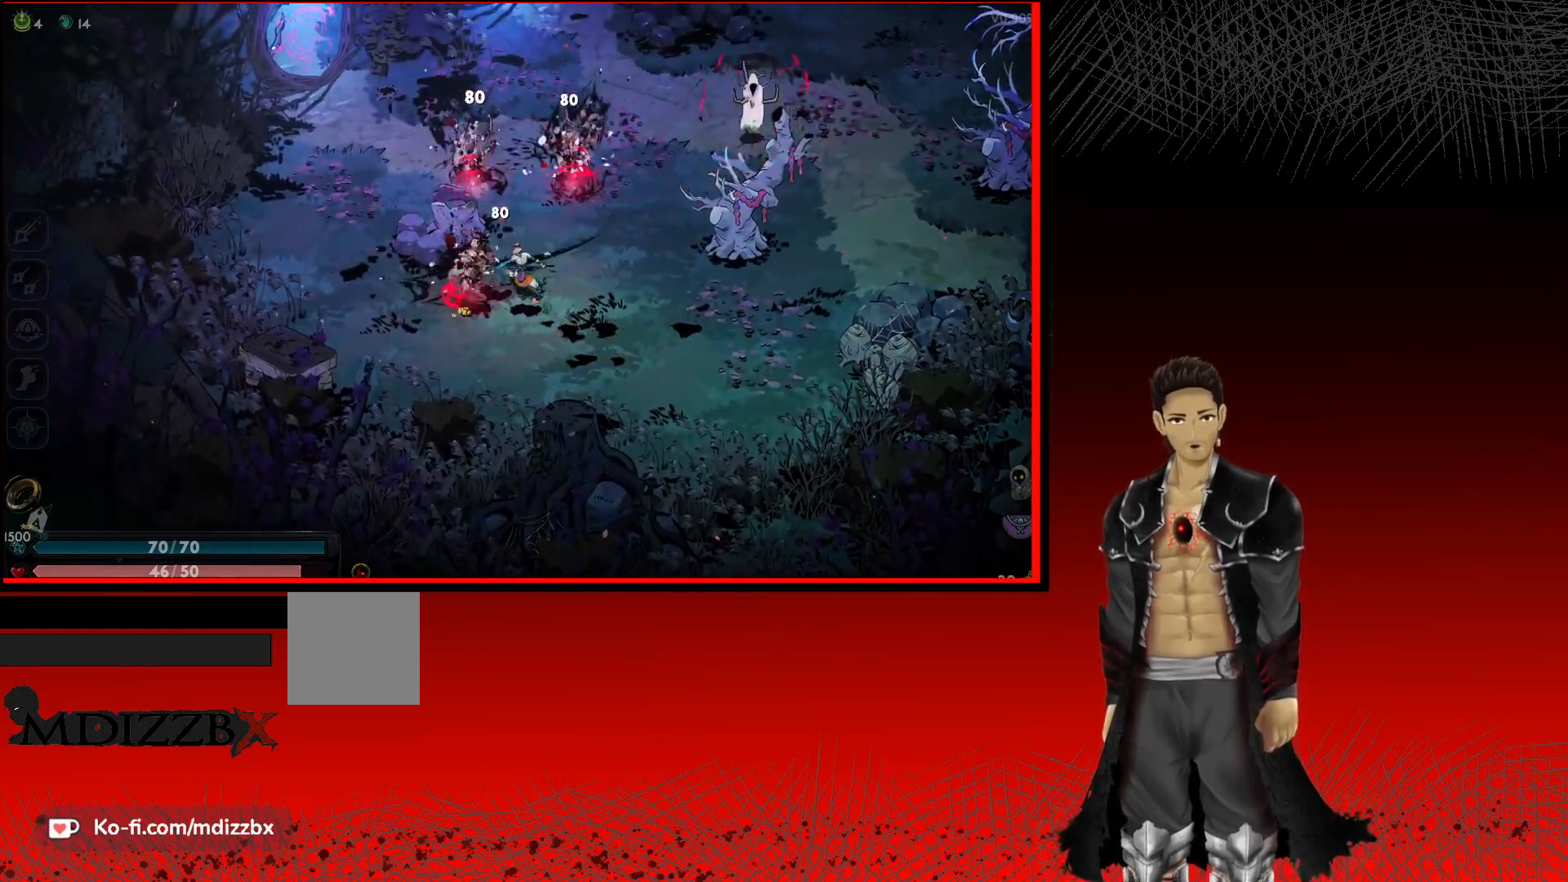
{"buttons": ["A", "X"], "left_stick": "up-right", "right_stick": "center", "events": [[100, "X", "up"], [283, "left_stick", "up-right"], [350, "A", "down"], [433, "X", "down"]]}
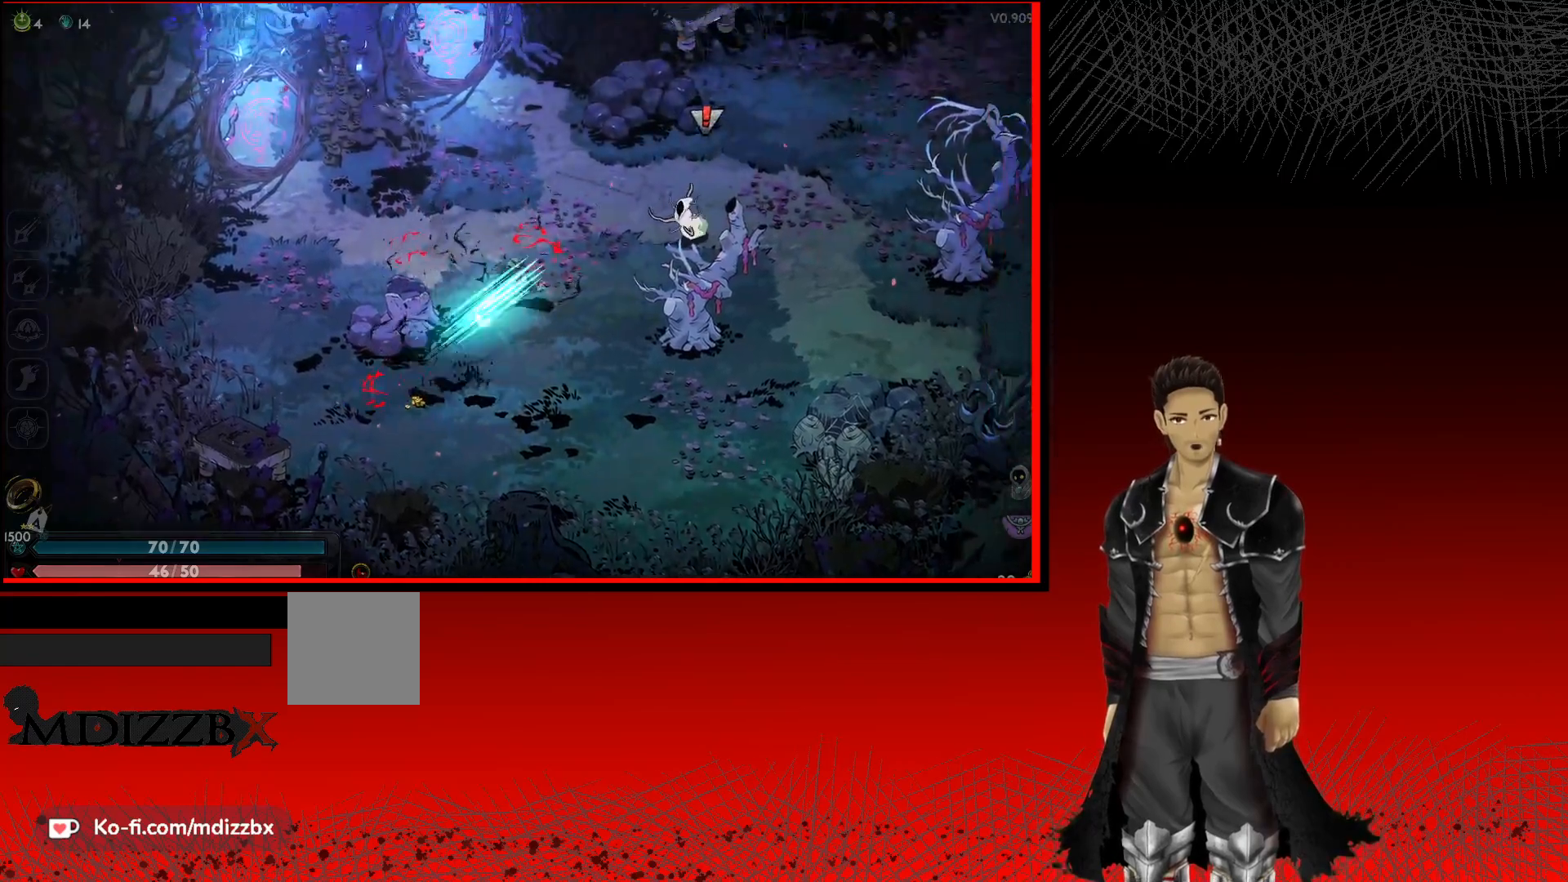
{"buttons": ["X"], "left_stick": "right", "right_stick": "center", "events": [[17, "left_stick", "right"], [33, "A", "up"], [83, "X", "up"], [183, "X", "down"], [283, "X", "up"], [383, "X", "down"]]}
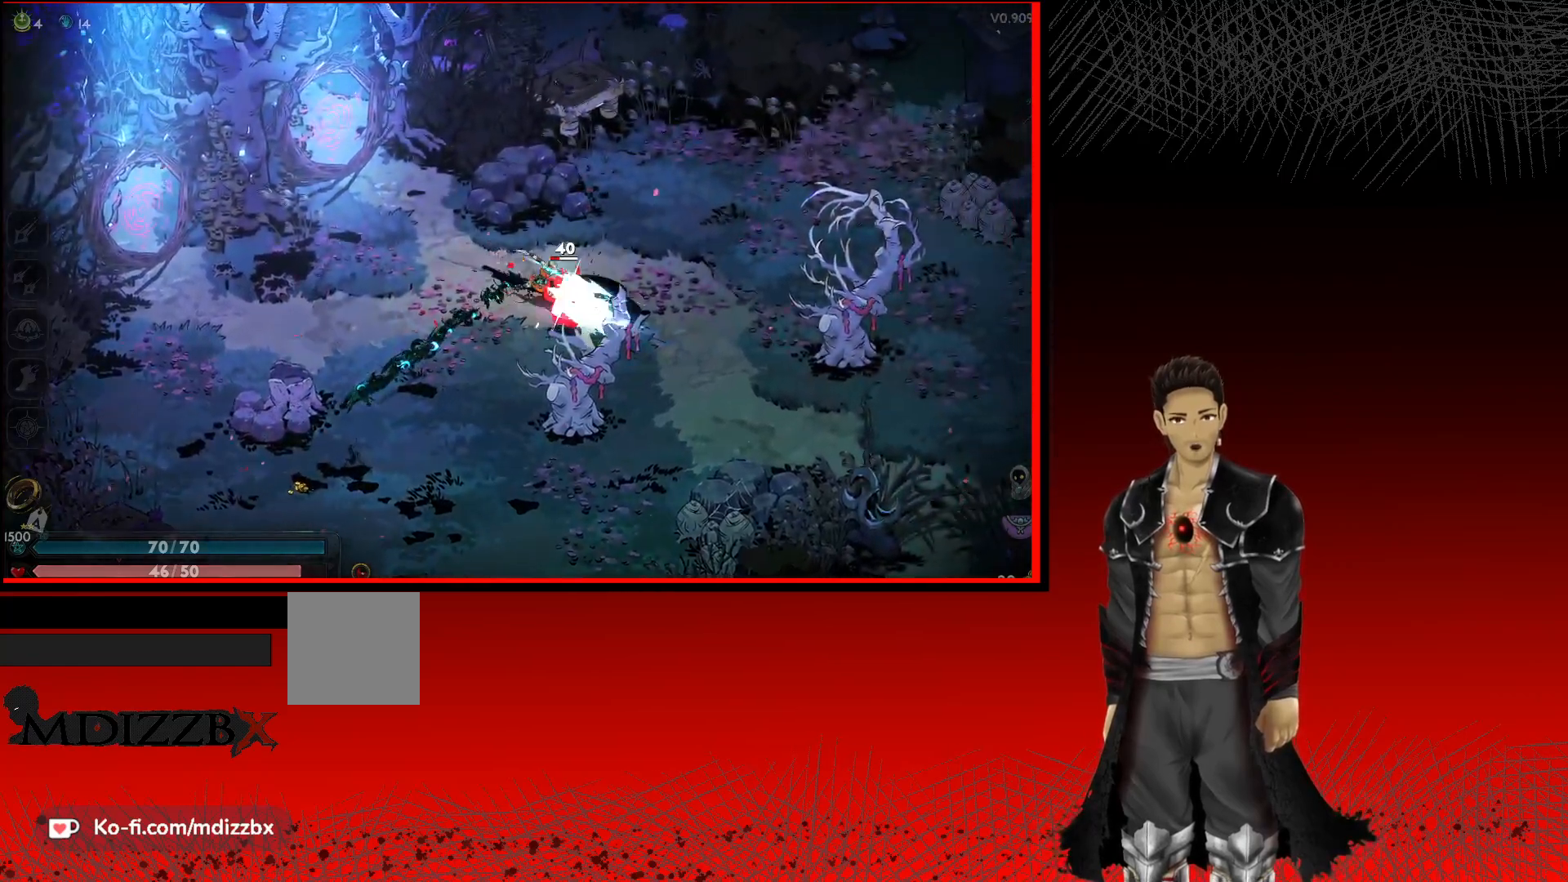
{"buttons": ["X"], "left_stick": "right", "right_stick": "center", "events": [[50, "X", "up"], [133, "X", "down"], [300, "X", "up"], [383, "X", "down"]]}
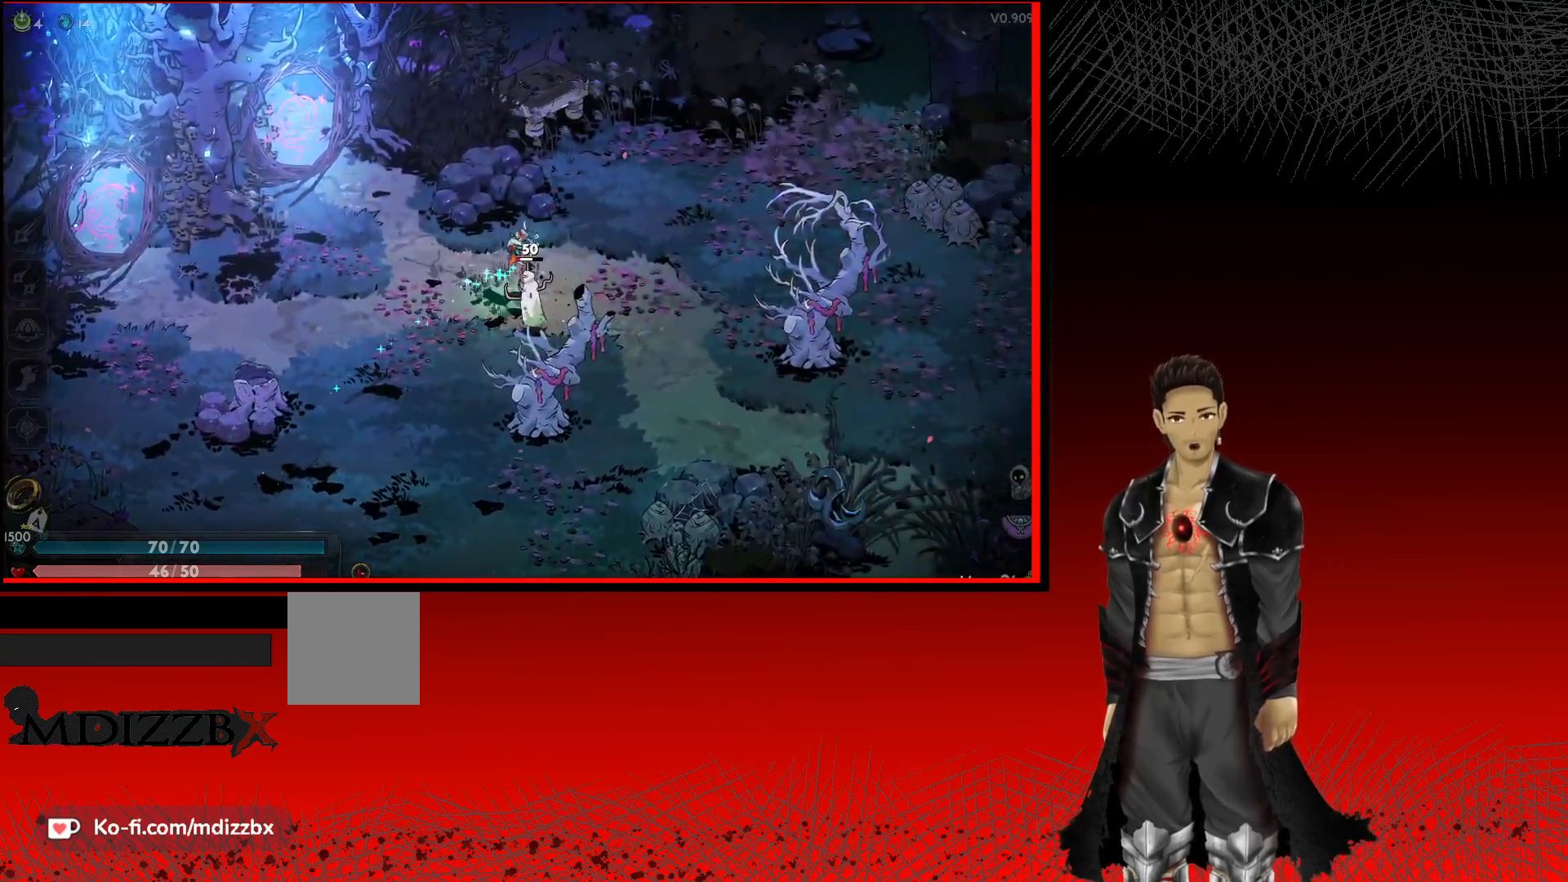
{"buttons": ["A"], "left_stick": "right", "right_stick": "center", "events": [[17, "X", "up"], [383, "A", "down"]]}
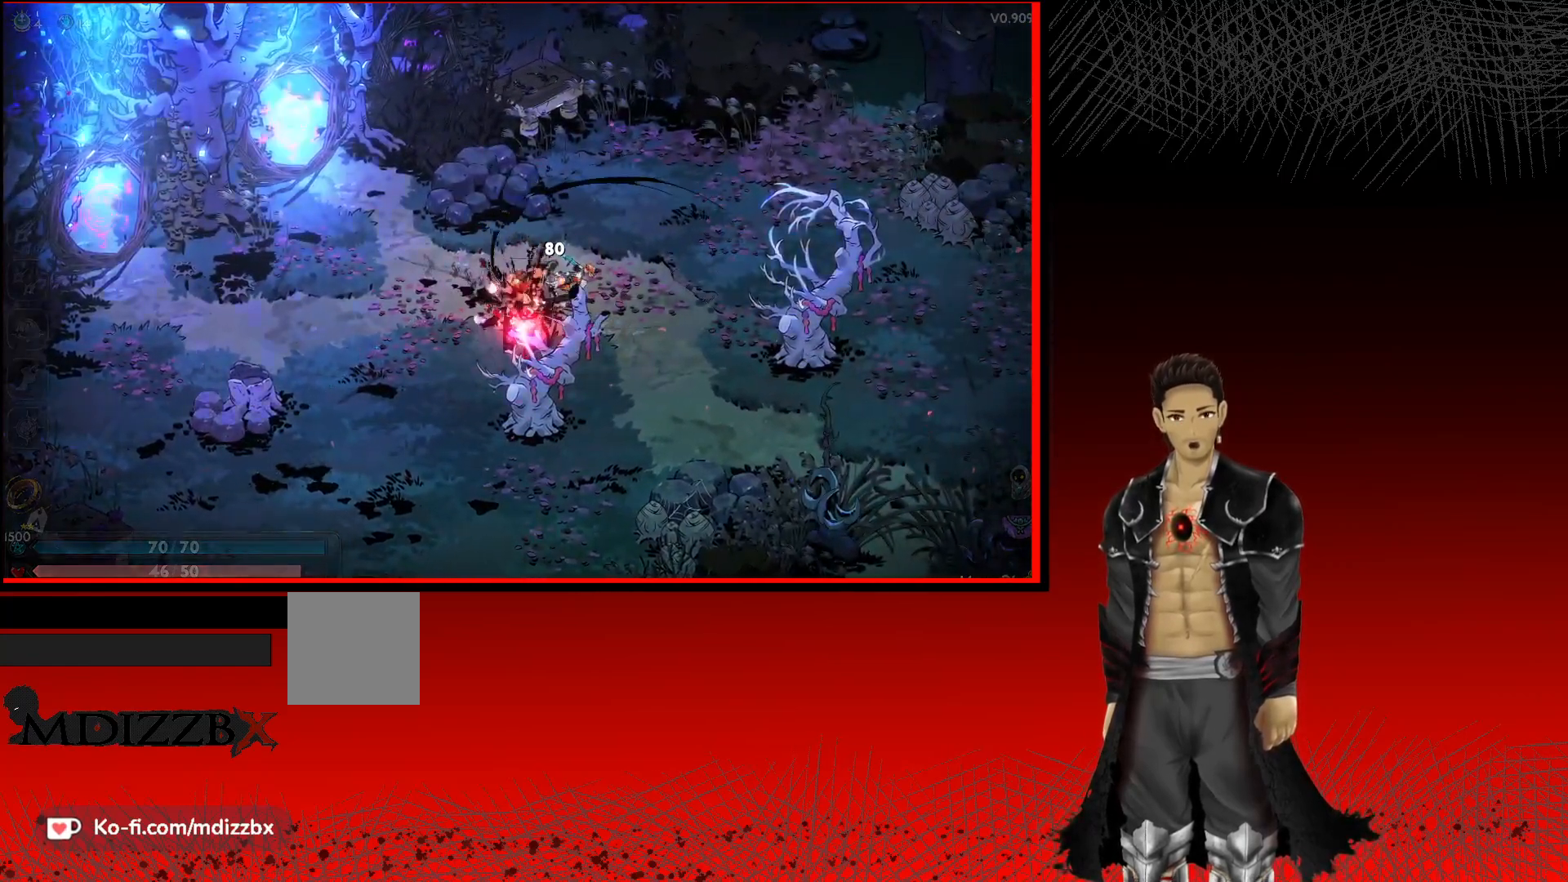
{"buttons": [], "left_stick": "down-right", "right_stick": "center", "events": [[267, "left_stick", "down-right"], [367, "A", "up"]]}
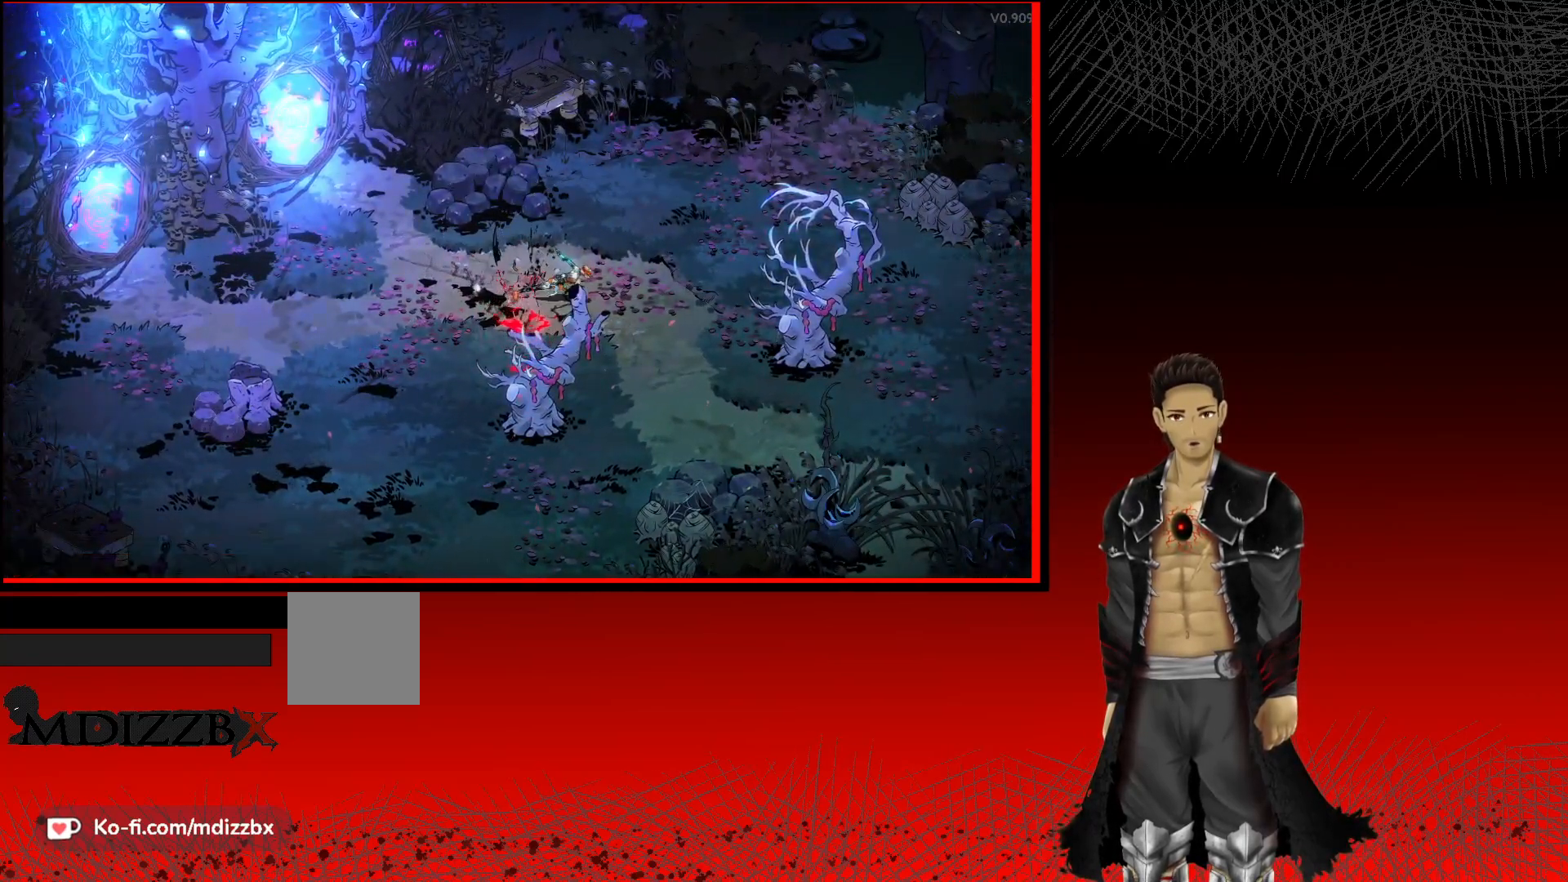
{"buttons": ["A"], "left_stick": "down-right", "right_stick": "center", "events": [[67, "A", "down"]]}
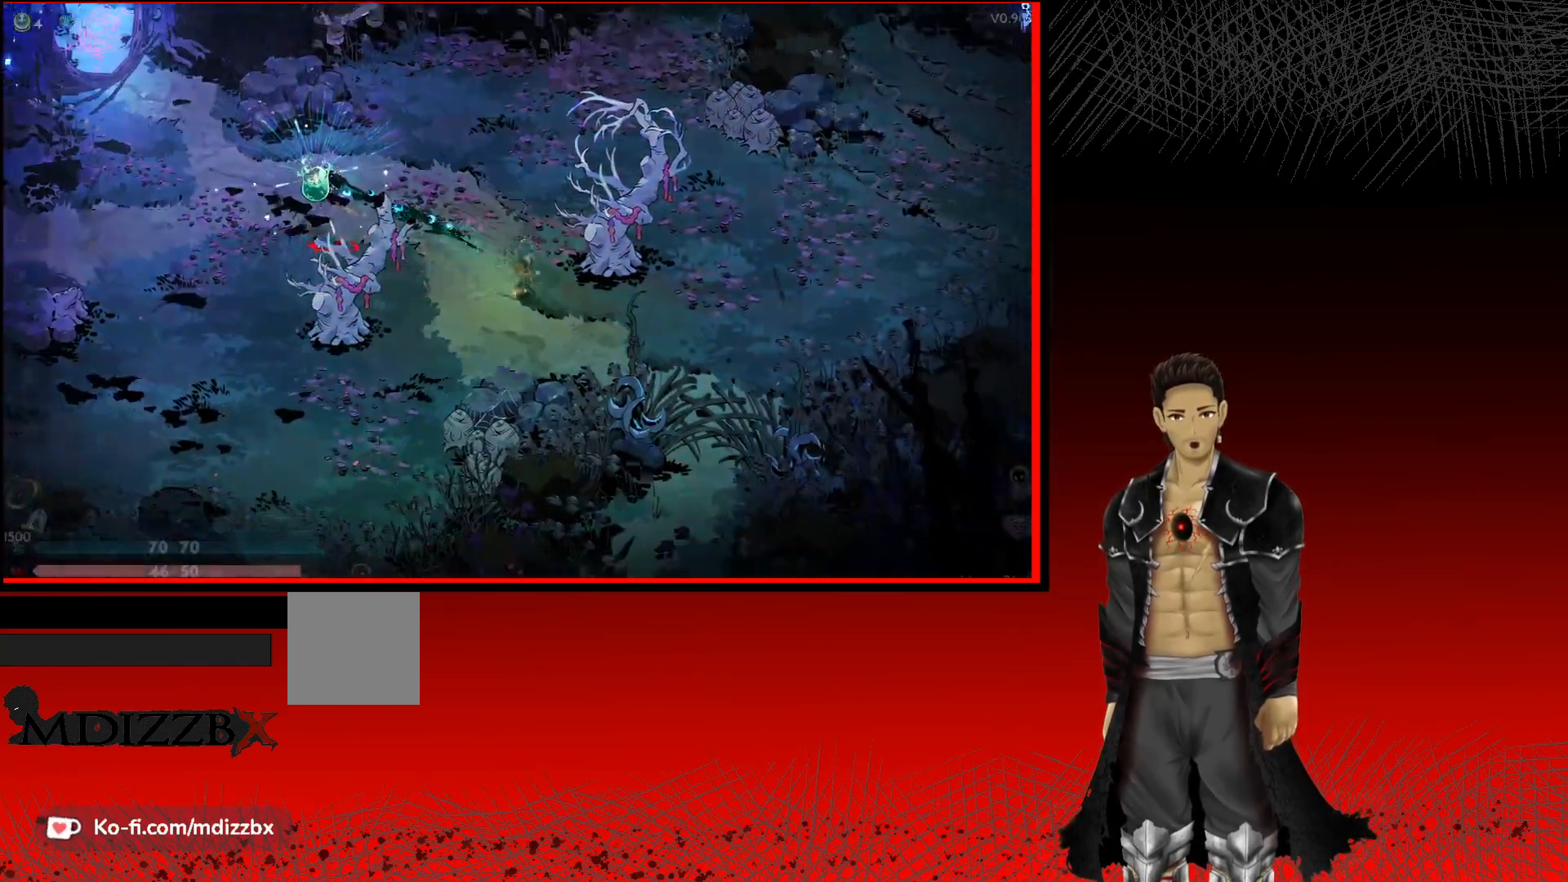
{"buttons": ["A"], "left_stick": "up-left", "right_stick": "center", "events": [[233, "left_stick", "down-left"], [333, "left_stick", "left"], [433, "left_stick", "up-left"]]}
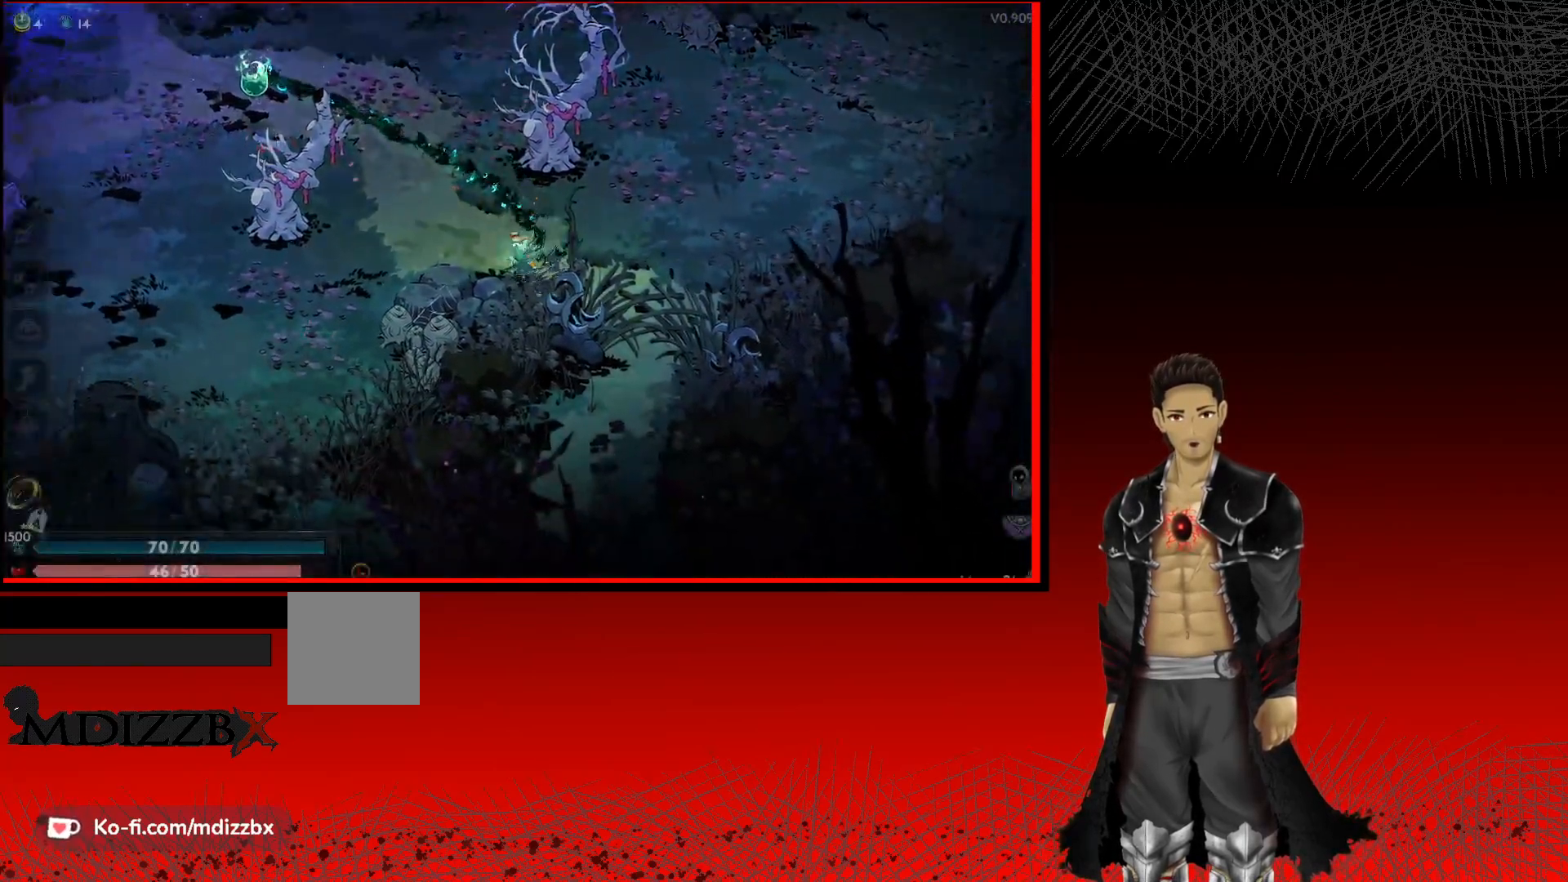
{"buttons": ["A"], "left_stick": "right", "right_stick": "center", "events": [[17, "left_stick", "up"], [133, "left_stick", "up-right"], [233, "left_stick", "right"]]}
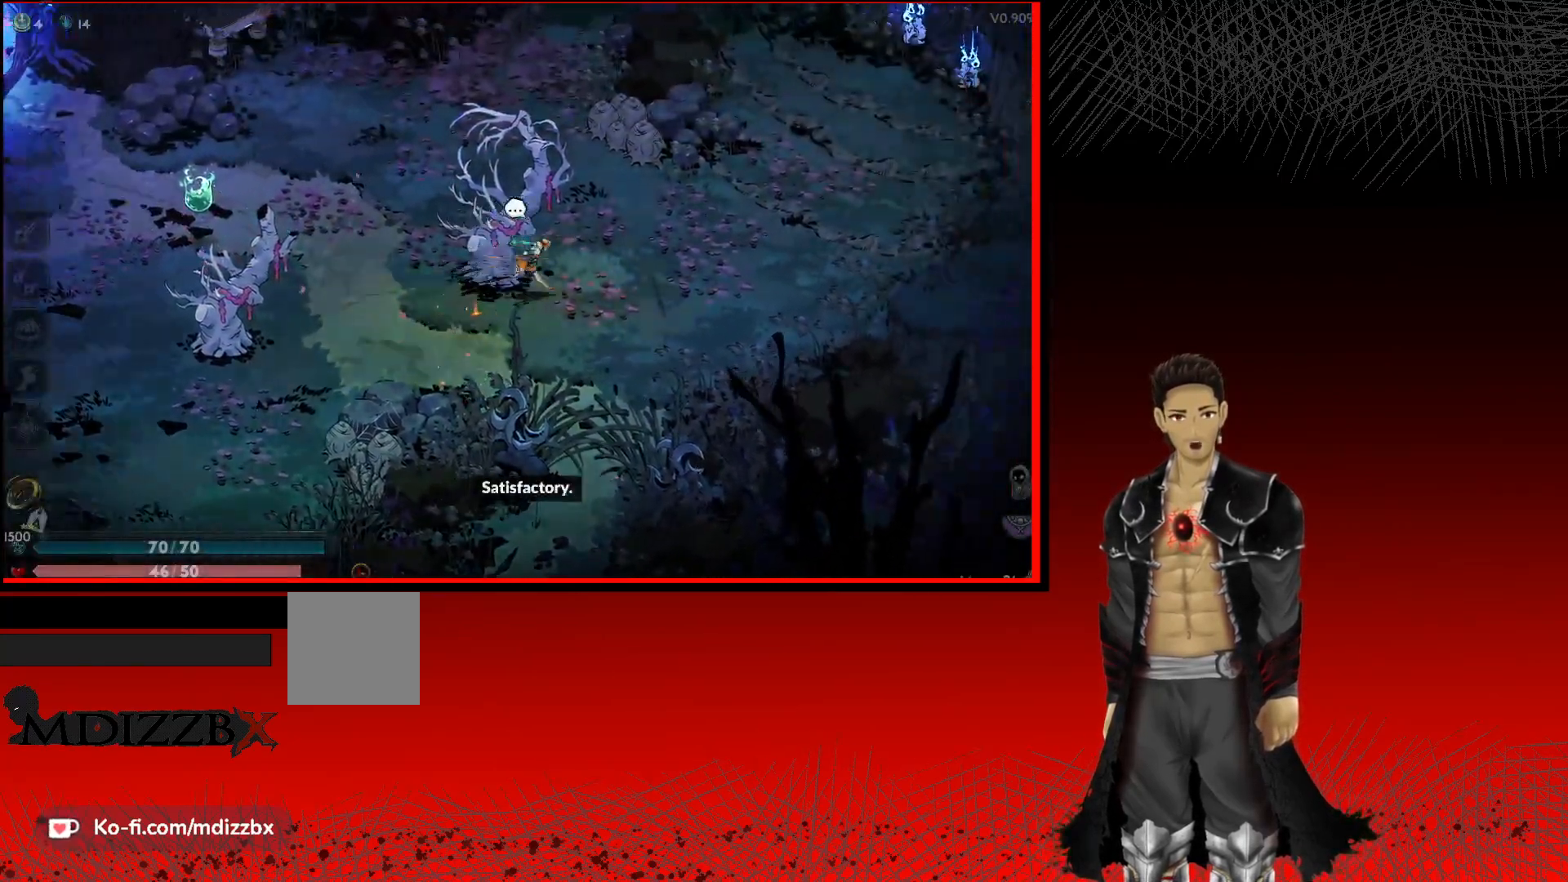
{"buttons": ["A"], "left_stick": "left", "right_stick": "center", "events": [[83, "left_stick", "up-right"], [200, "left_stick", "up"], [300, "left_stick", "up-left"], [450, "left_stick", "left"]]}
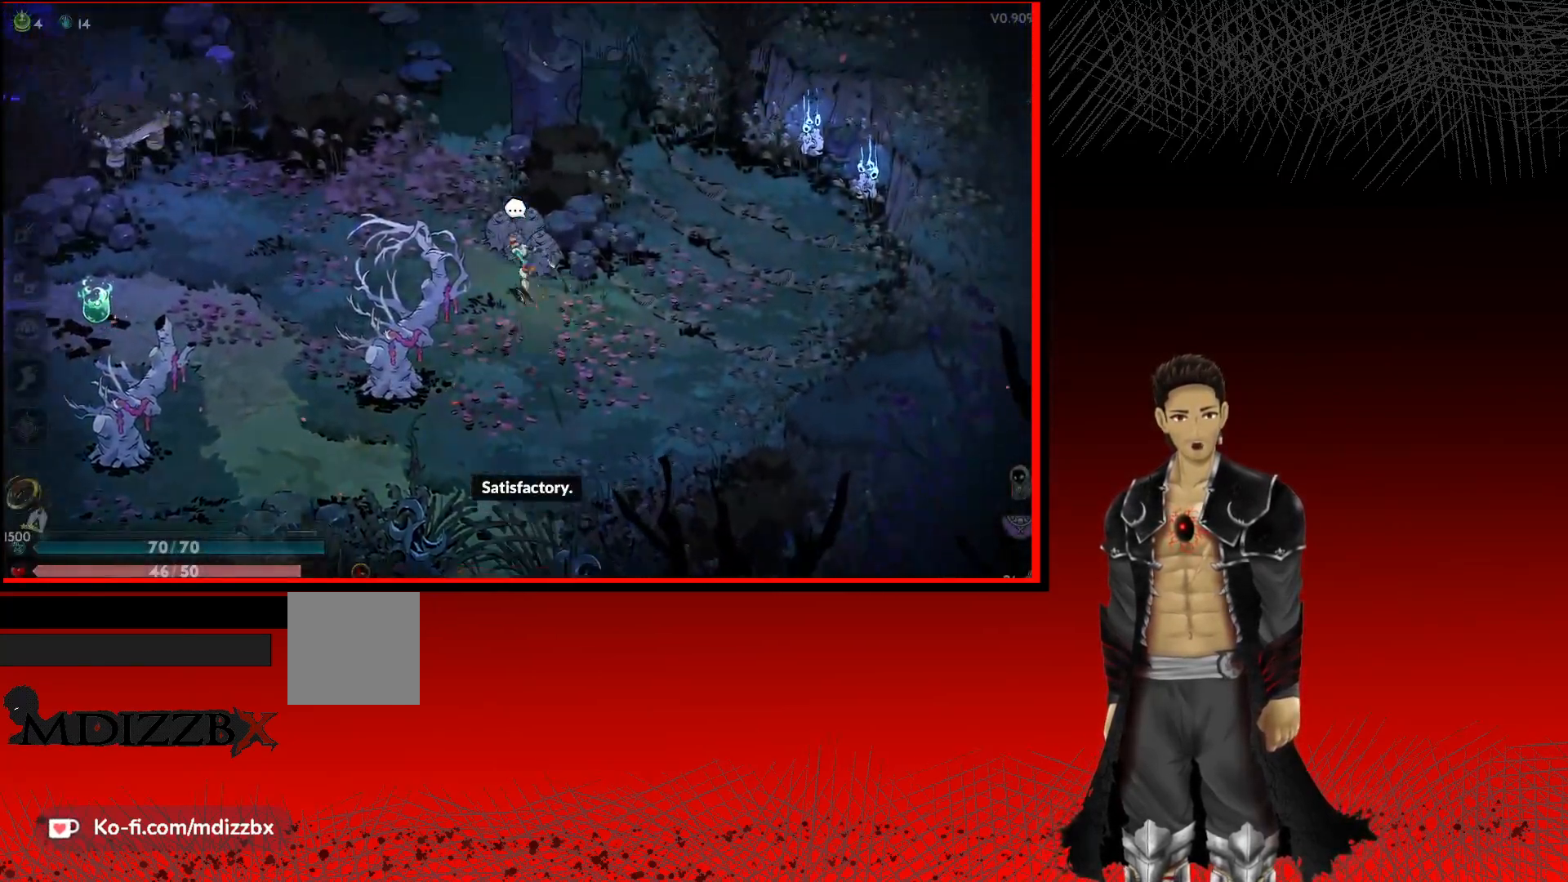
{"buttons": ["A"], "left_stick": "left", "right_stick": "center", "events": []}
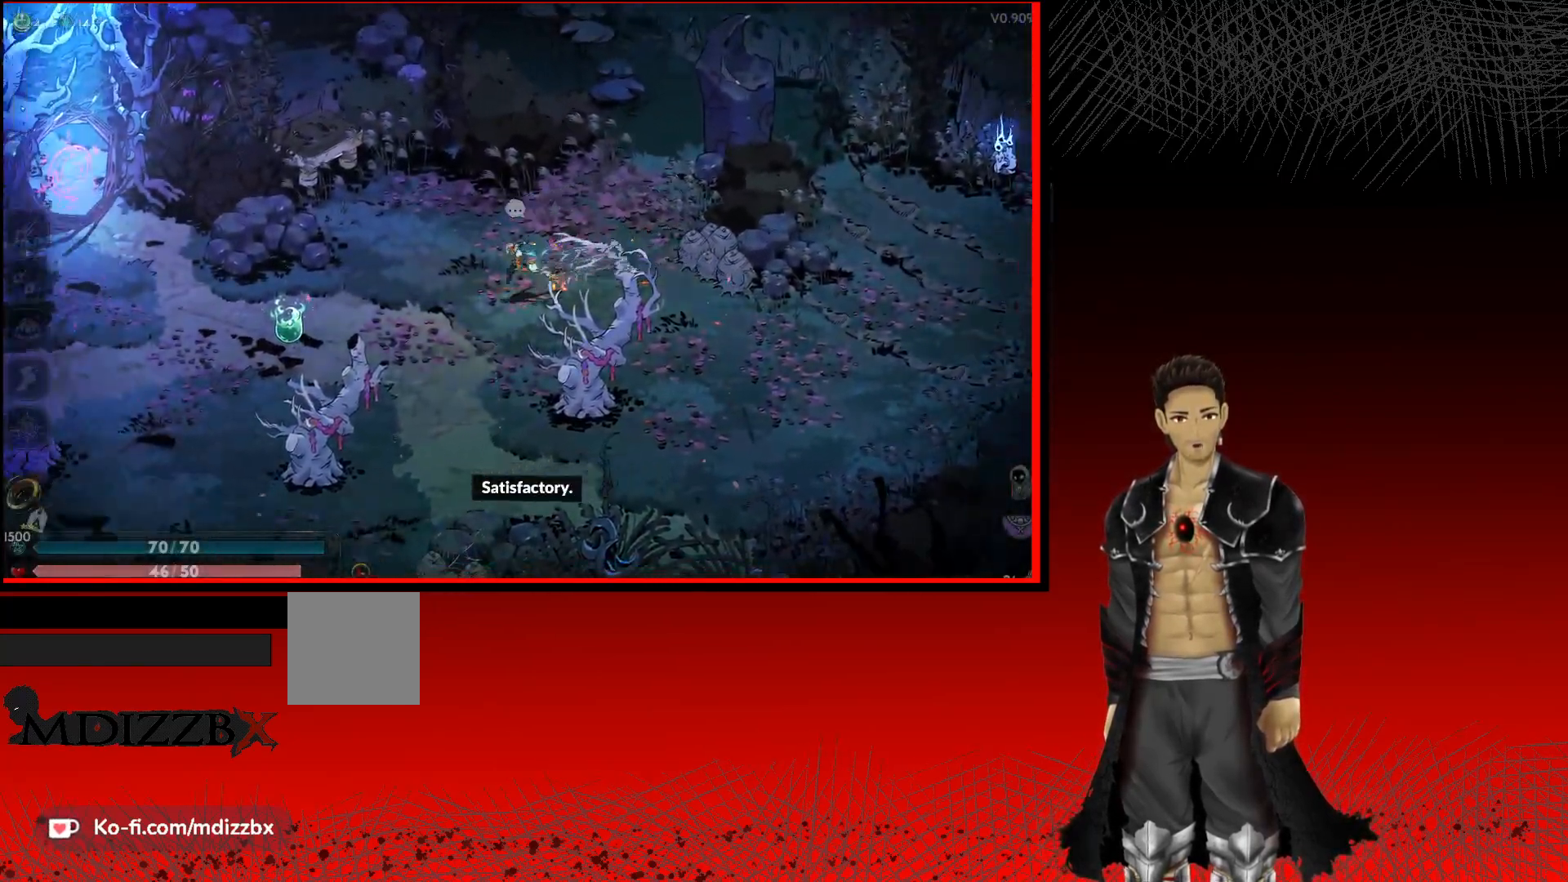
{"buttons": ["A", "R1"], "left_stick": "left", "right_stick": "center", "events": [[433, "R1", "down"]]}
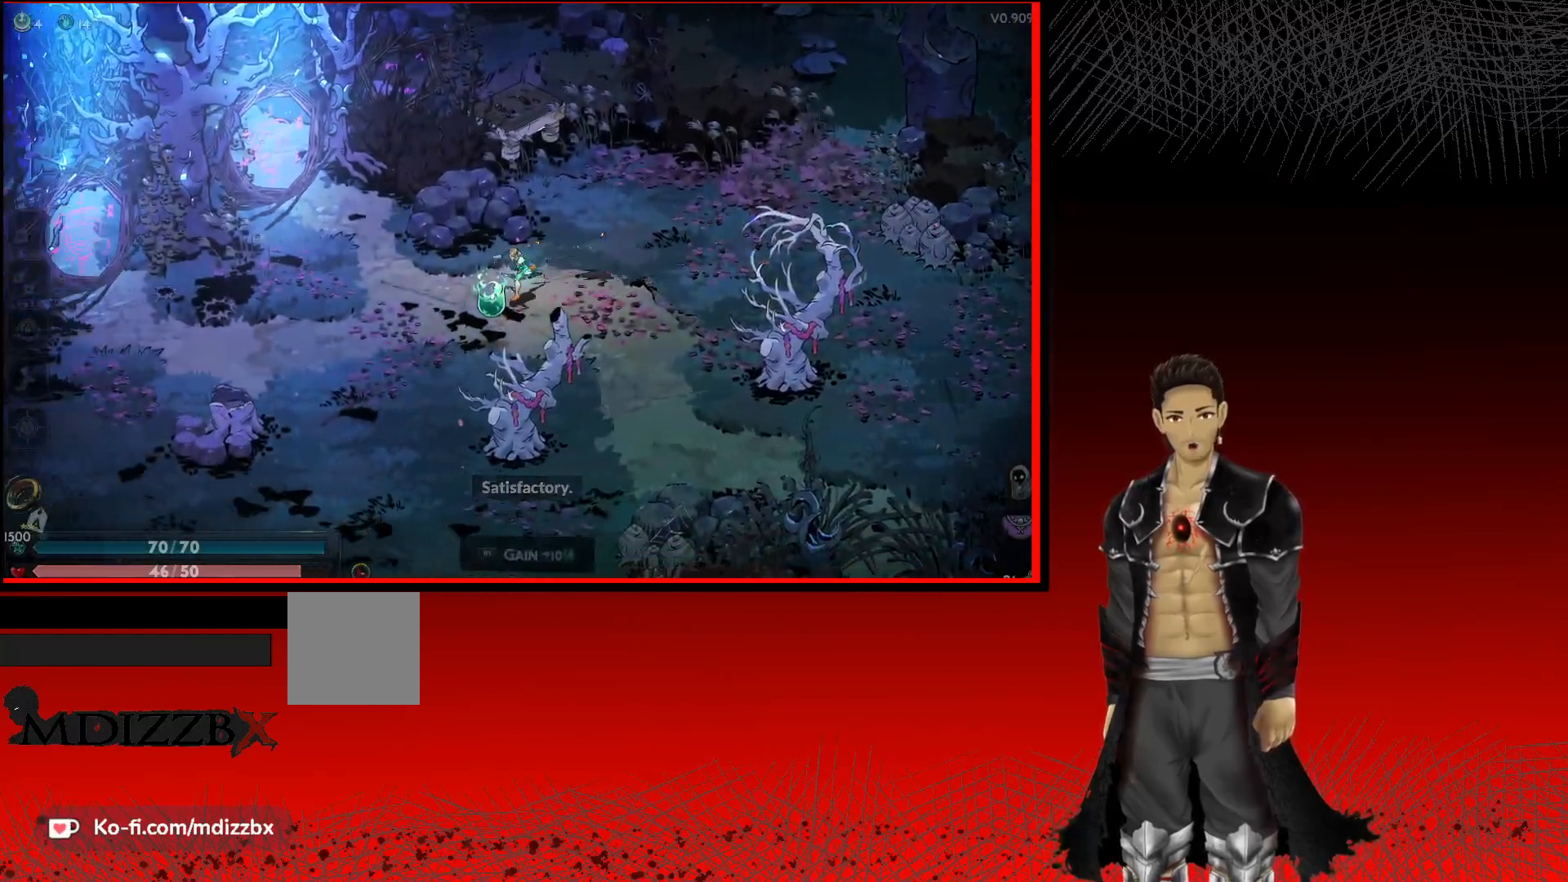
{"buttons": [], "left_stick": "center", "right_stick": "center", "events": [[50, "R1", "up"], [83, "left_stick", "center"], [167, "R1", "down"], [283, "R1", "up"], [433, "A", "up"]]}
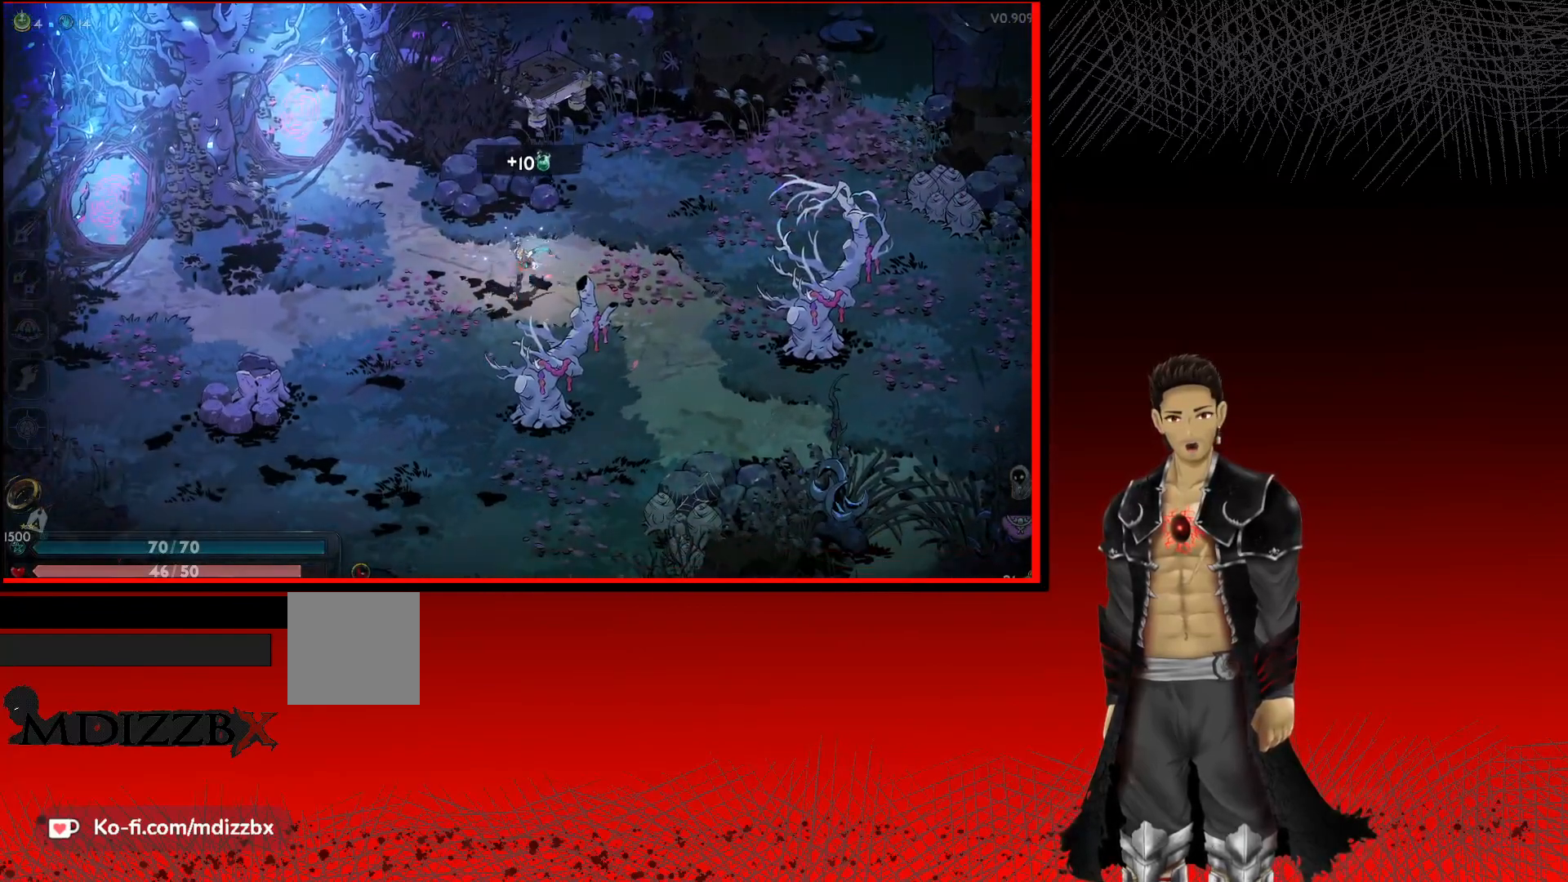
{"buttons": [], "left_stick": "up-left", "right_stick": "center", "events": [[17, "left_stick", "left"], [283, "left_stick", "up-left"]]}